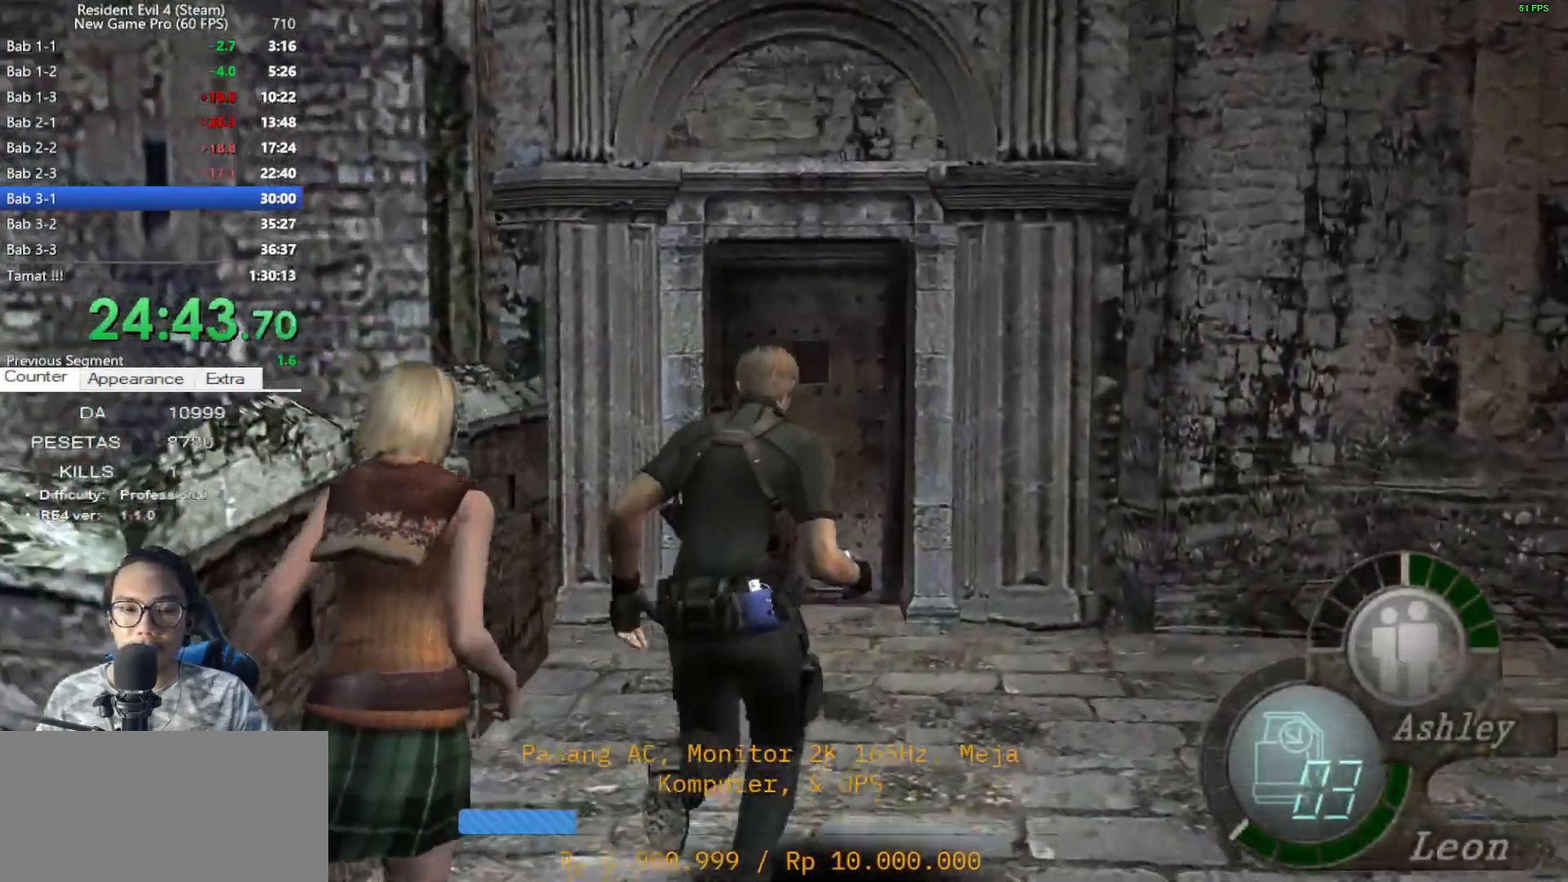
Gameplay with keyboard and mouse; each line is a JSON object with the keys and mouse buttons held at the frame after it. "events" lists presses ("down") and releases ("up") of "1", "2", "3", "4", "5", "a", "alt", "c", "caps_lock", "ctrl", "d", "e", "f", "g", "q", "r", "s", "shift", "space", "t", "tab", "v", "w", "x", "z", "mouse_left", "mouse_wheel" and "mouse_right" between this image and that frame as [ms after this image, input, new state], when the widget could be followed in between. "mouse_left", "mouse_wheel", "mouse_right" = the "left", "wheel", "right" buttons of the "mouse" list. No other keys are recorded. "wheel" means that the mouse wheel is clicked or scrolled. Not read: mouse_move.
{"keys": ["shift", "w"], "mouse": [], "events": [[83, "a", "down"], [83, "e", "up"], [217, "a", "up"], [217, "e", "down"], [267, "e", "up"], [400, "e", "down"], [450, "e", "up"]]}
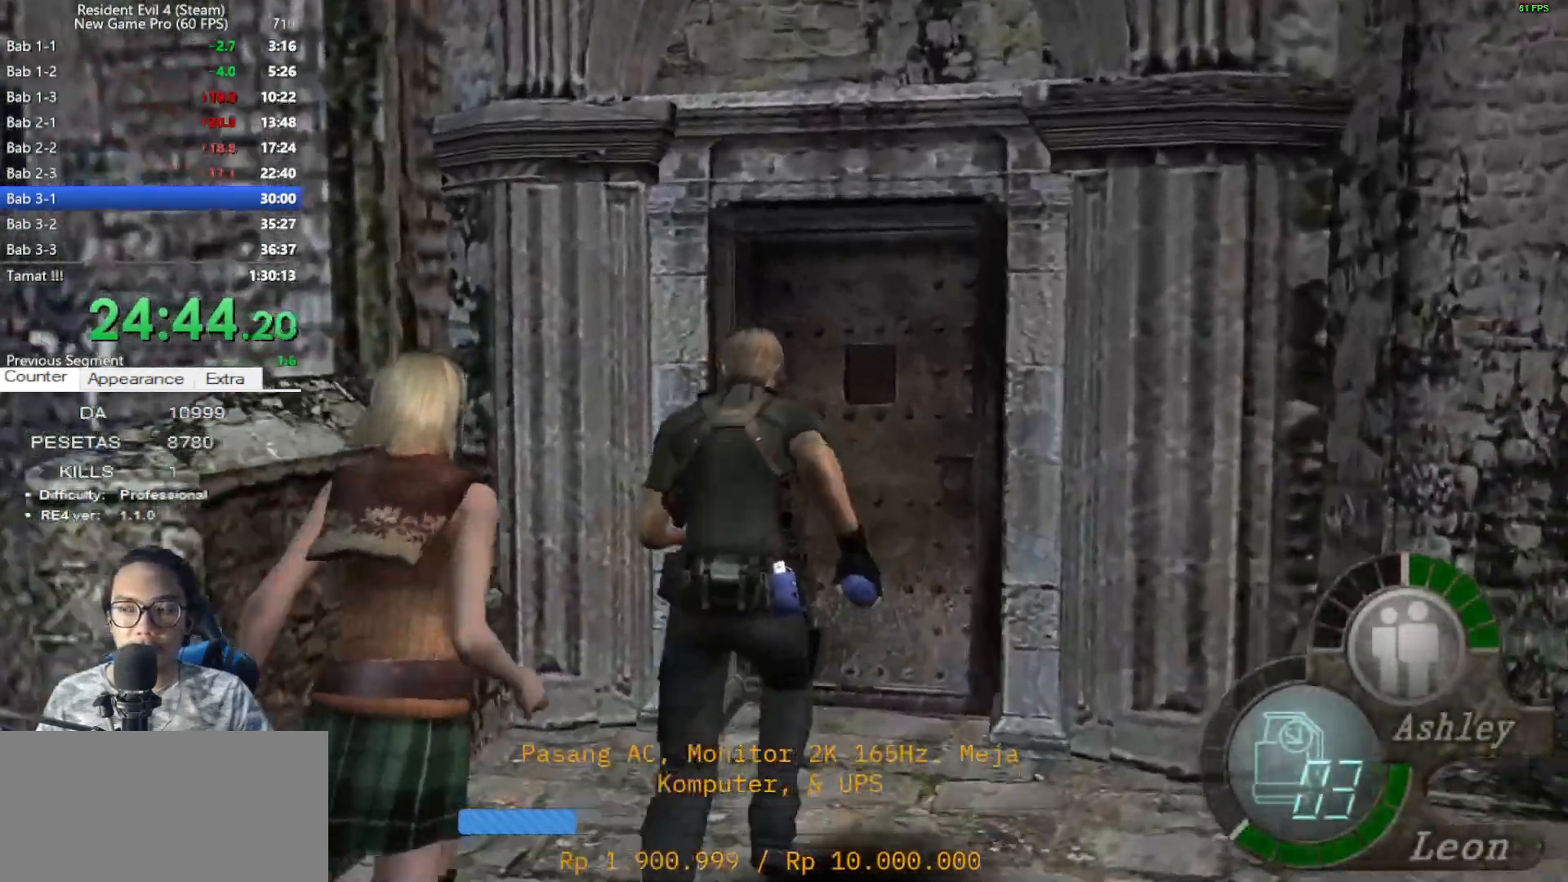
{"keys": ["e", "shift", "w"], "mouse": [], "events": [[50, "e", "down"], [150, "e", "up"], [233, "e", "down"], [333, "e", "up"], [433, "e", "down"]]}
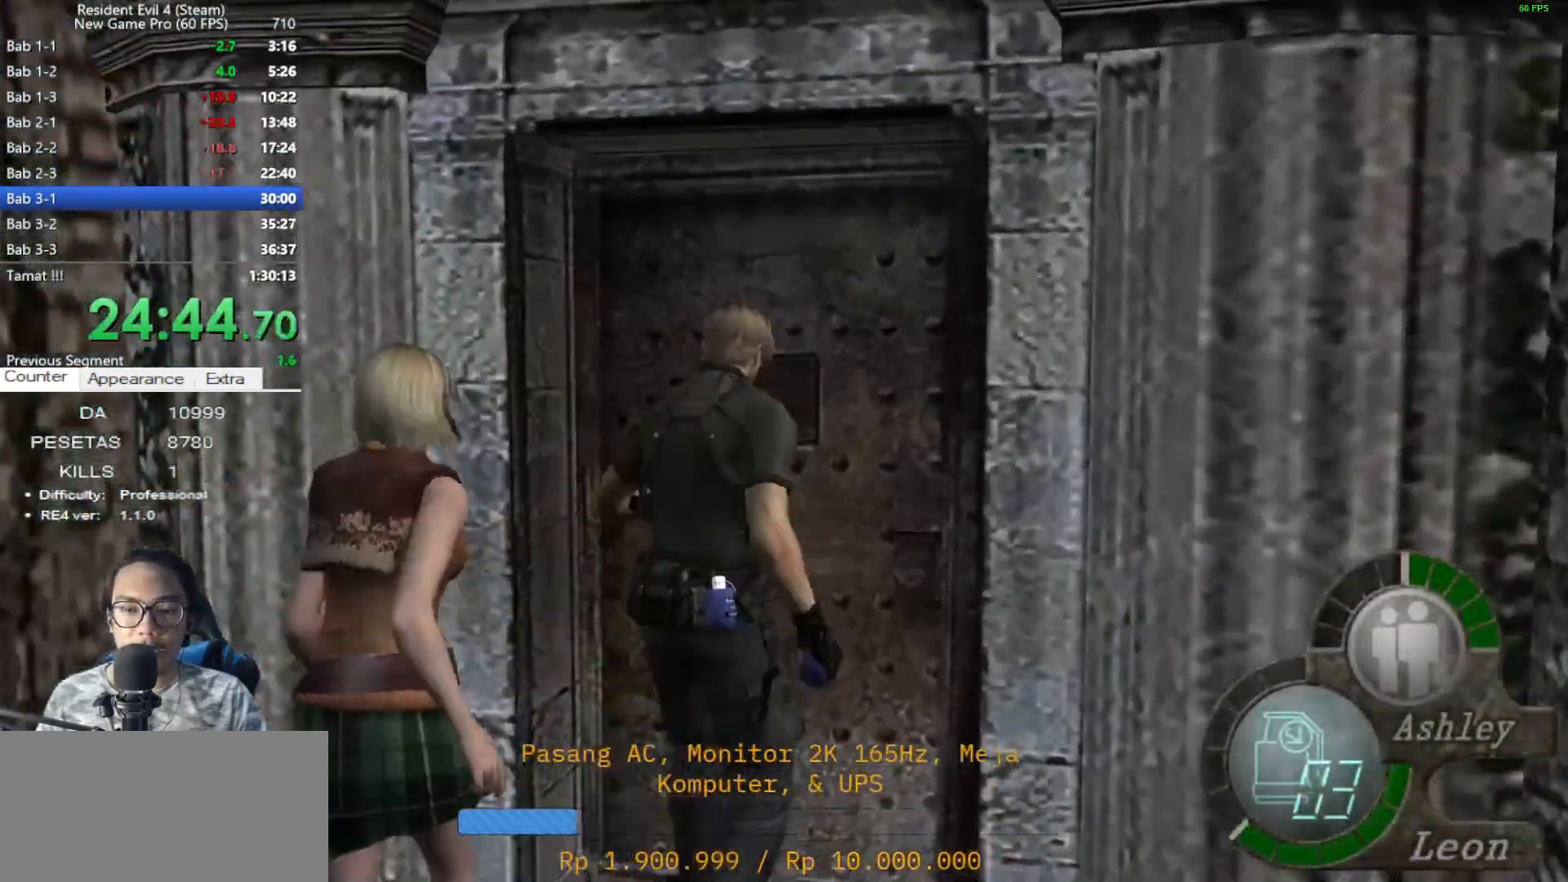
{"keys": ["e", "shift", "w"], "mouse": [], "events": [[17, "e", "up"], [67, "e", "down"], [200, "e", "up"], [250, "e", "down"], [350, "e", "up"], [483, "e", "down"]]}
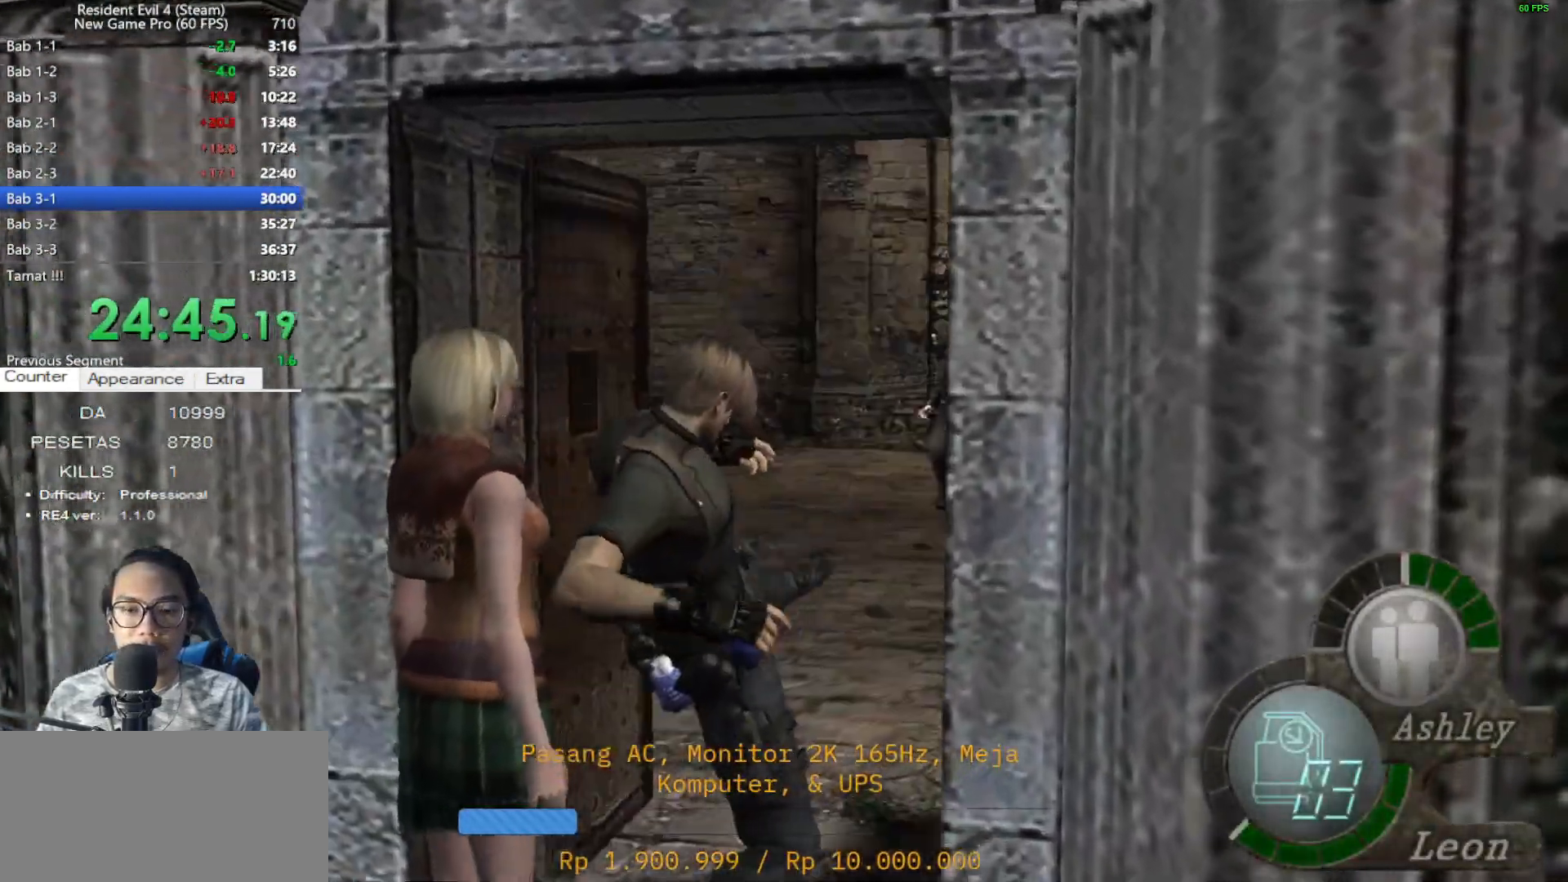
{"keys": ["shift", "w"], "mouse": [], "events": [[83, "e", "up"], [133, "e", "down"], [267, "e", "up"], [417, "e", "down"], [500, "e", "up"]]}
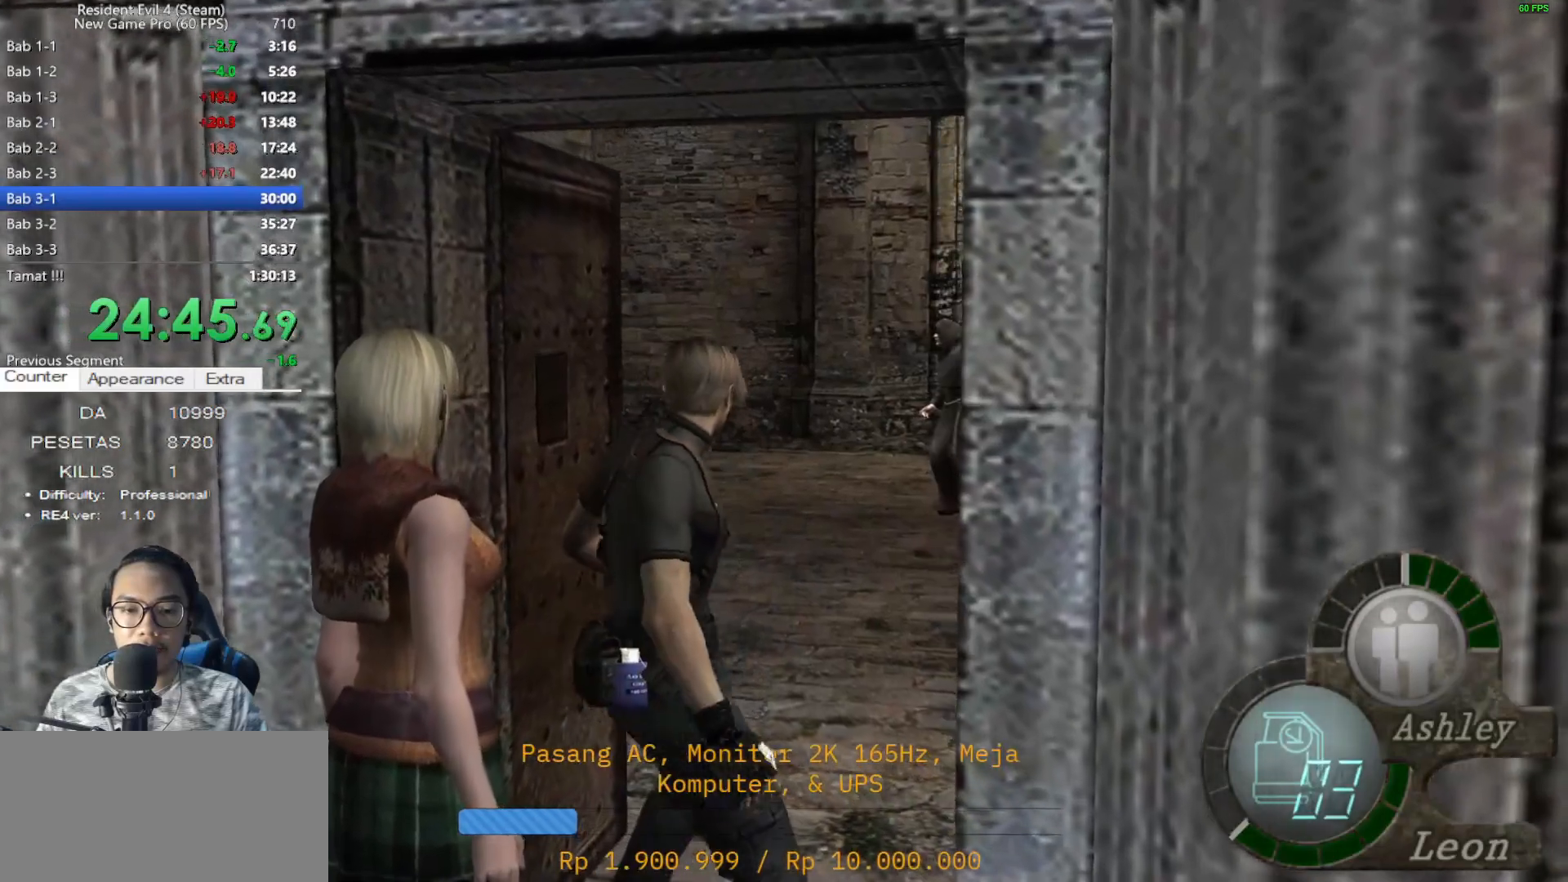
{"keys": ["shift", "w"], "mouse": [], "events": [[283, "a", "down"], [417, "a", "up"]]}
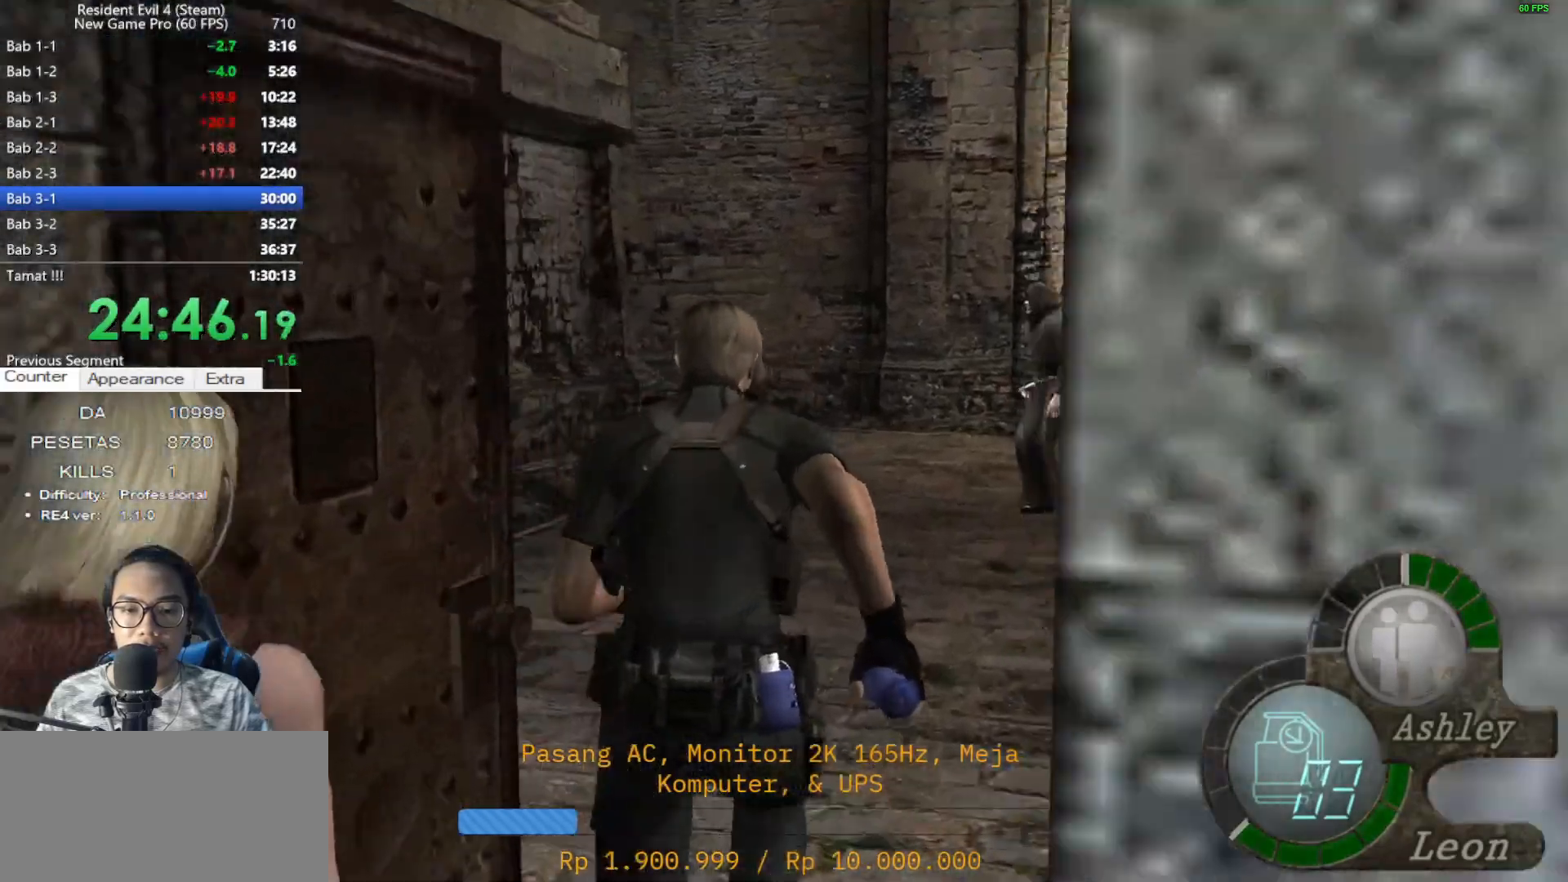
{"keys": ["shift", "w"], "mouse": [], "events": [[250, "z", "down"], [350, "z", "up"]]}
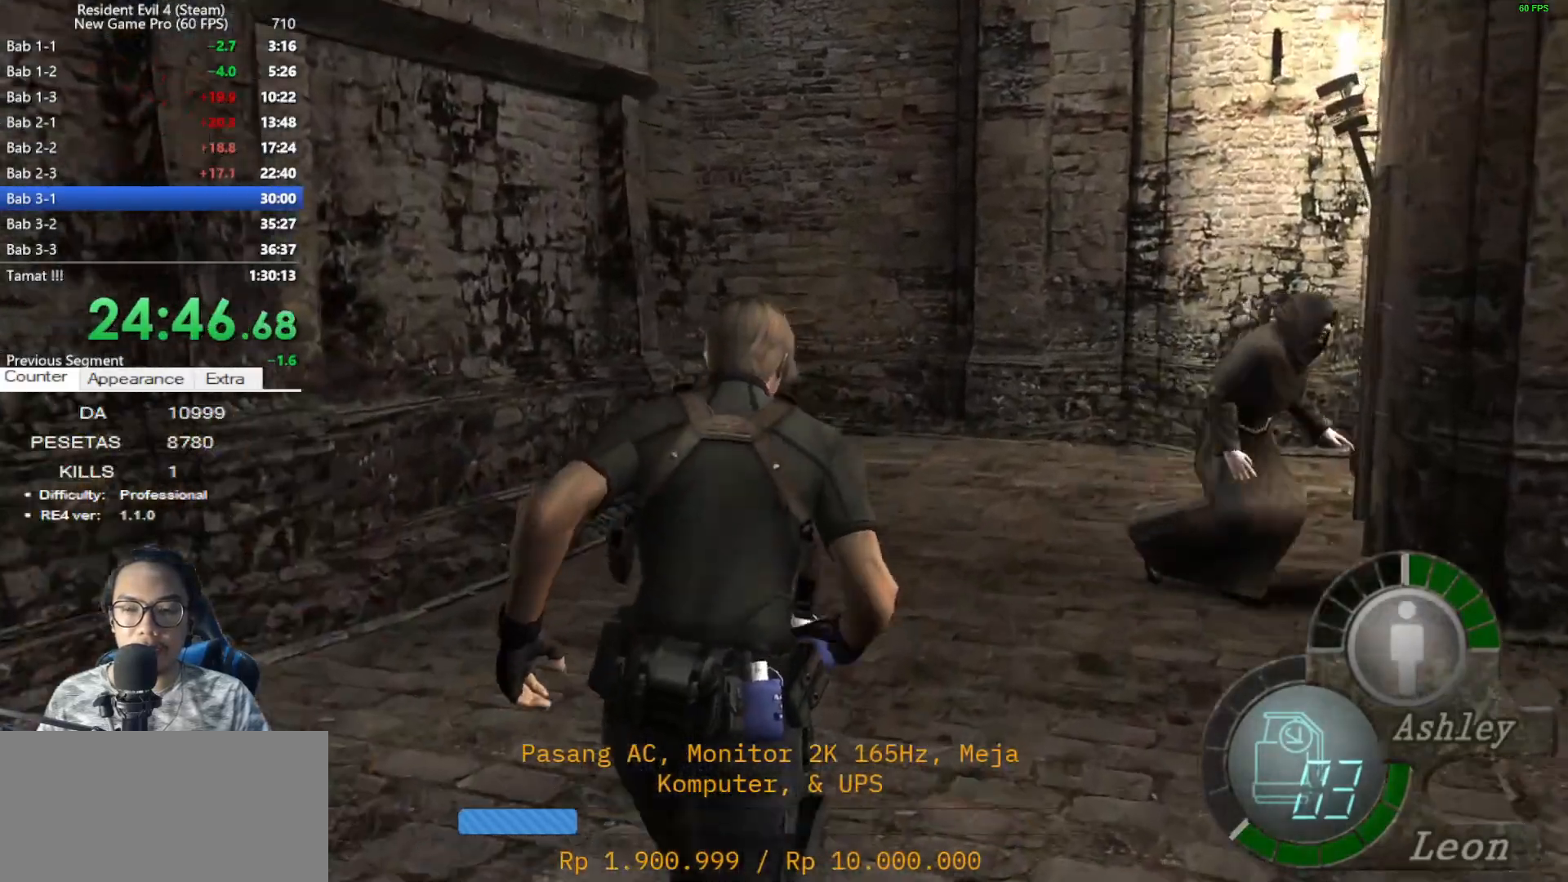
{"keys": ["shift", "w"], "mouse": [], "events": [[217, "a", "down"], [317, "a", "up"]]}
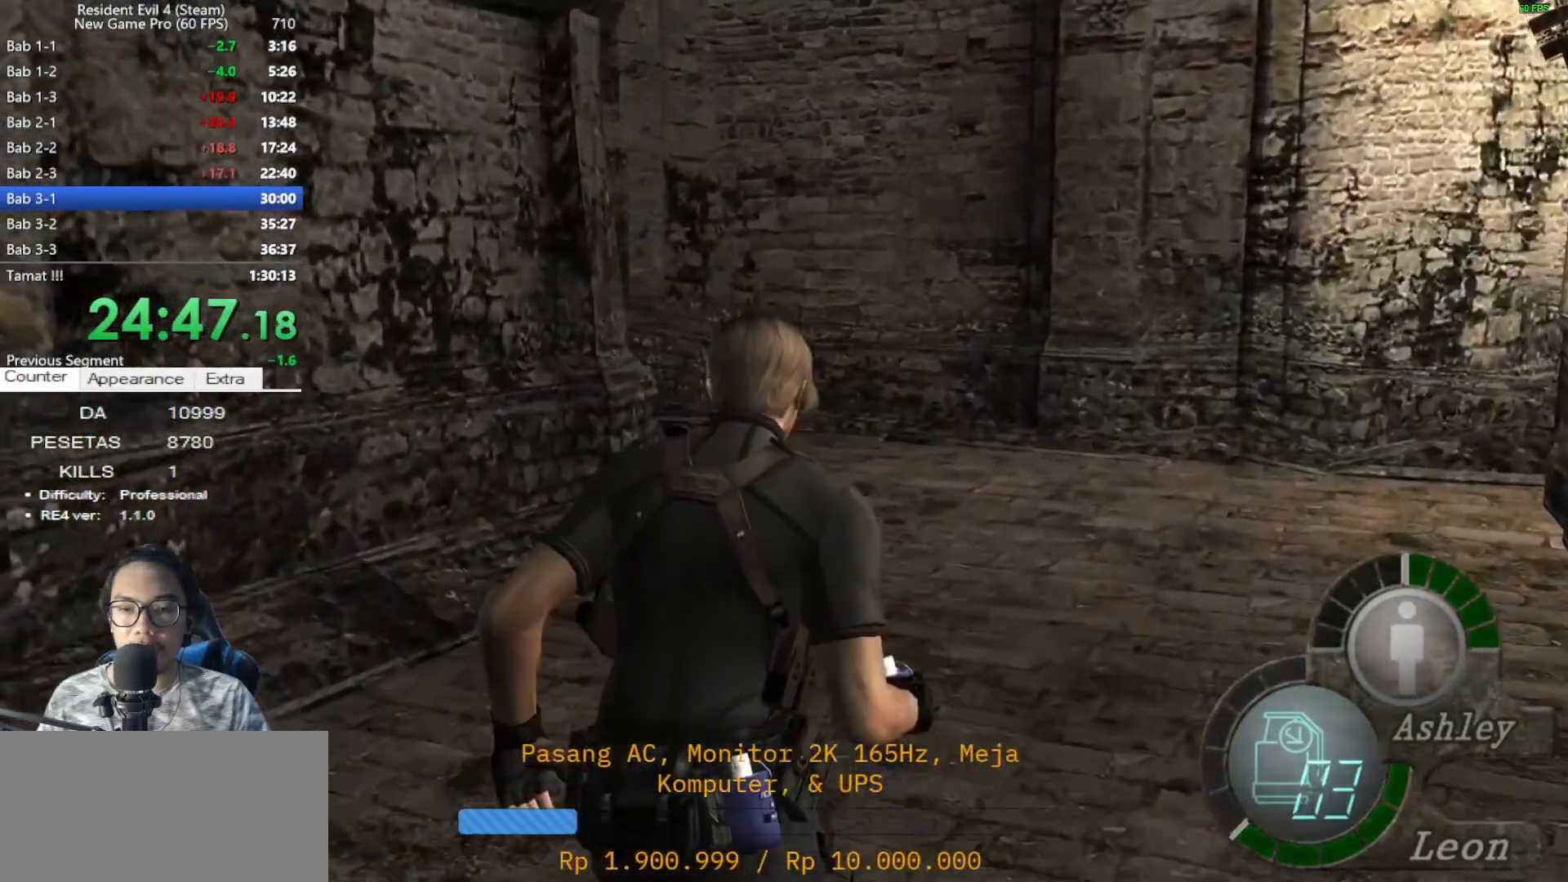
{"keys": ["a", "shift", "w"], "mouse": [], "events": [[417, "a", "down"]]}
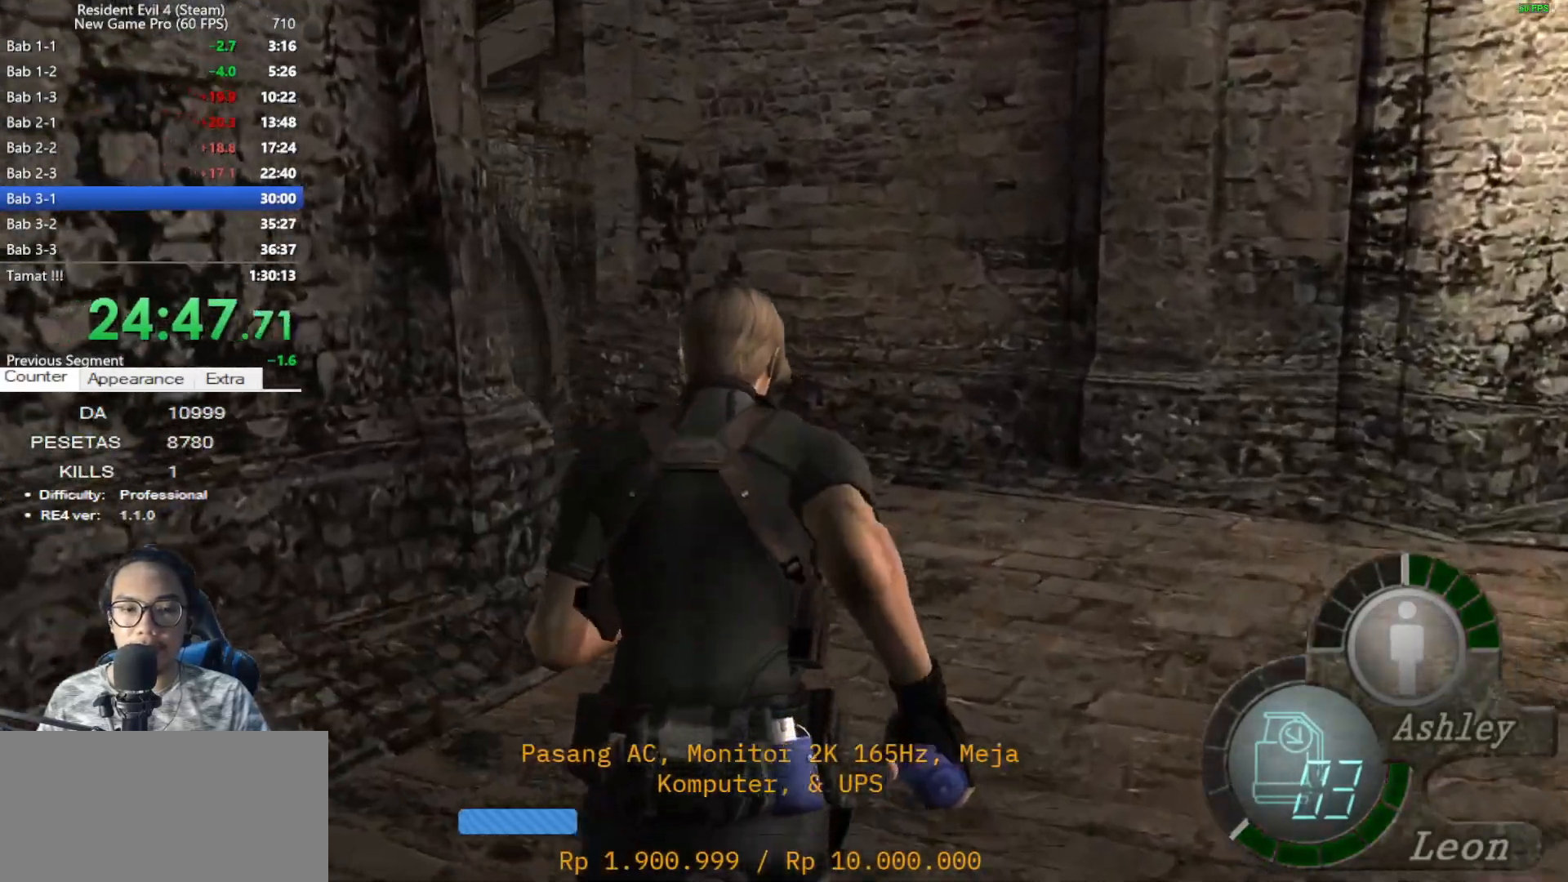
{"keys": ["shift", "w"], "mouse": [], "events": [[17, "a", "up"]]}
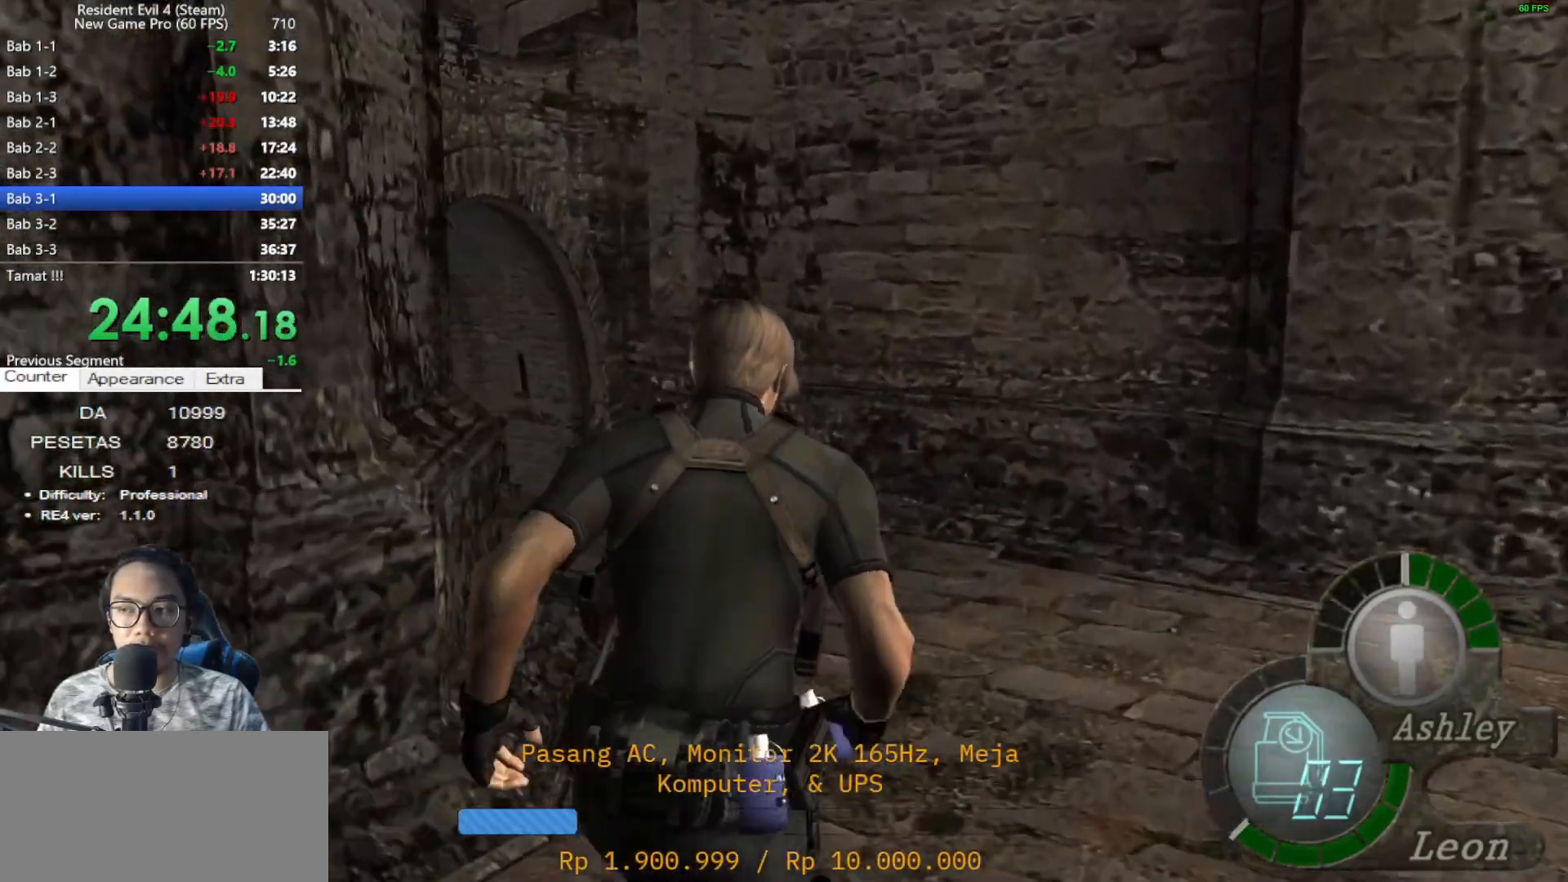
{"keys": ["shift", "w"], "mouse": [], "events": [[33, "a", "down"], [217, "a", "up"], [367, "a", "down"], [500, "a", "up"]]}
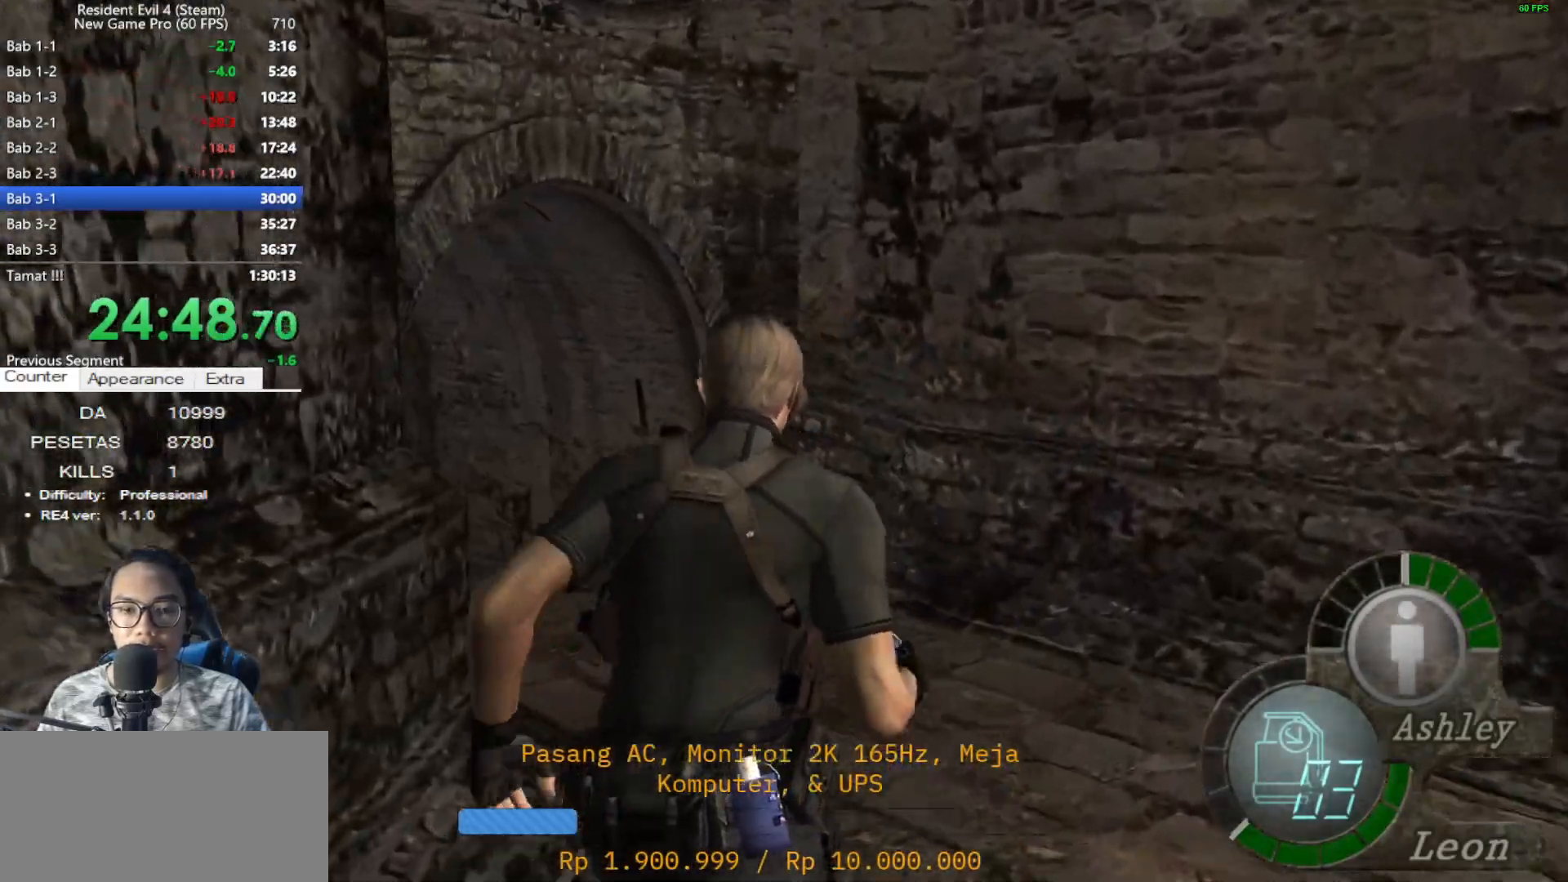
{"keys": ["a", "shift", "w"], "mouse": [], "events": [[183, "a", "down"]]}
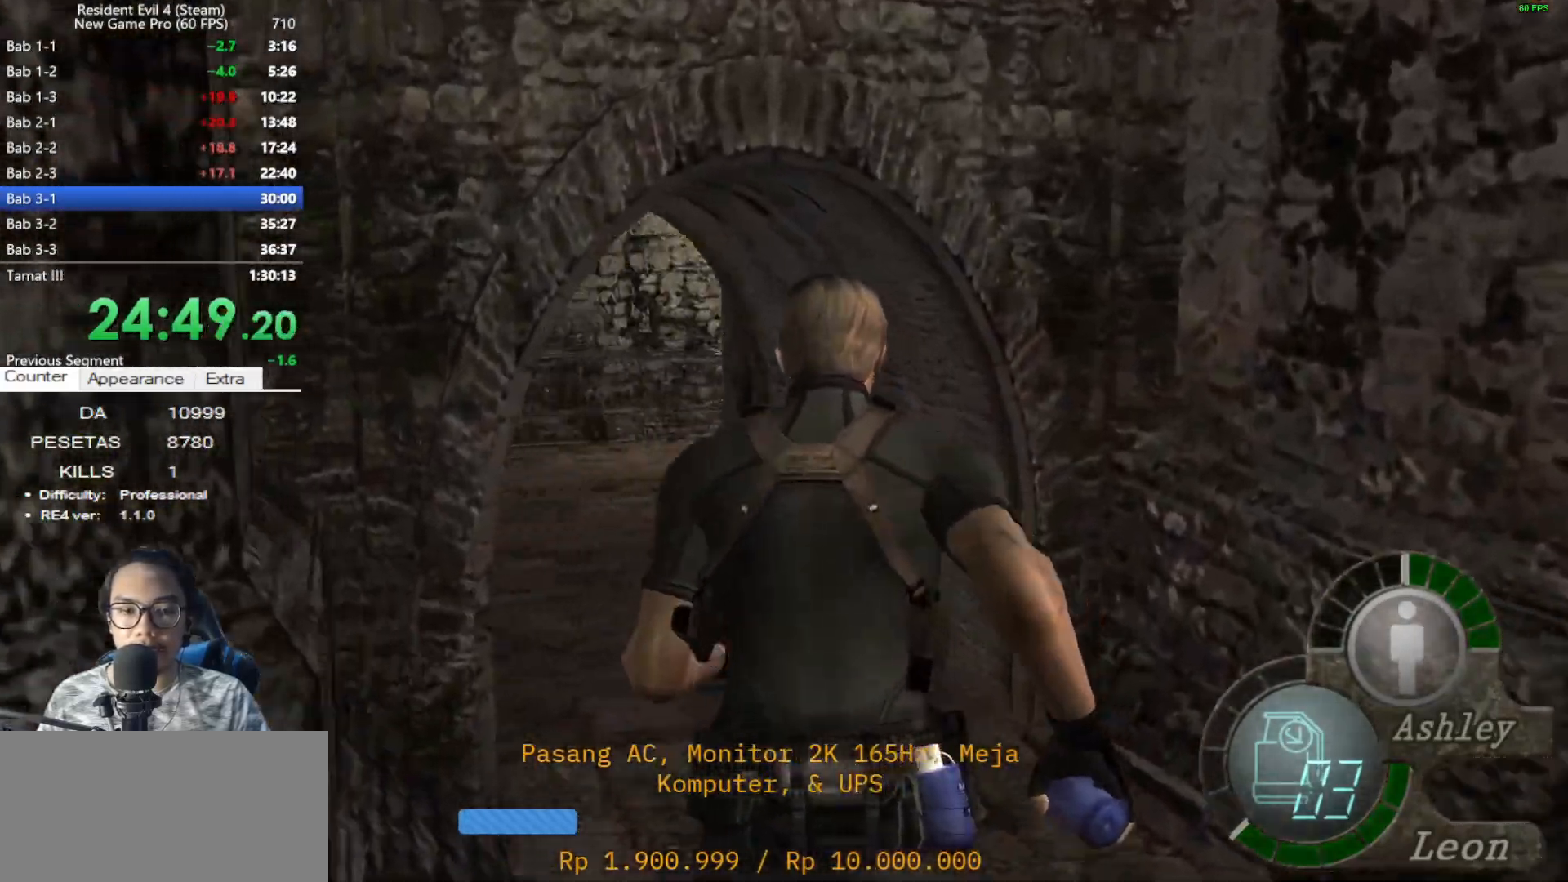
{"keys": ["a", "shift", "w"], "mouse": [], "events": [[117, "a", "up"], [450, "a", "down"]]}
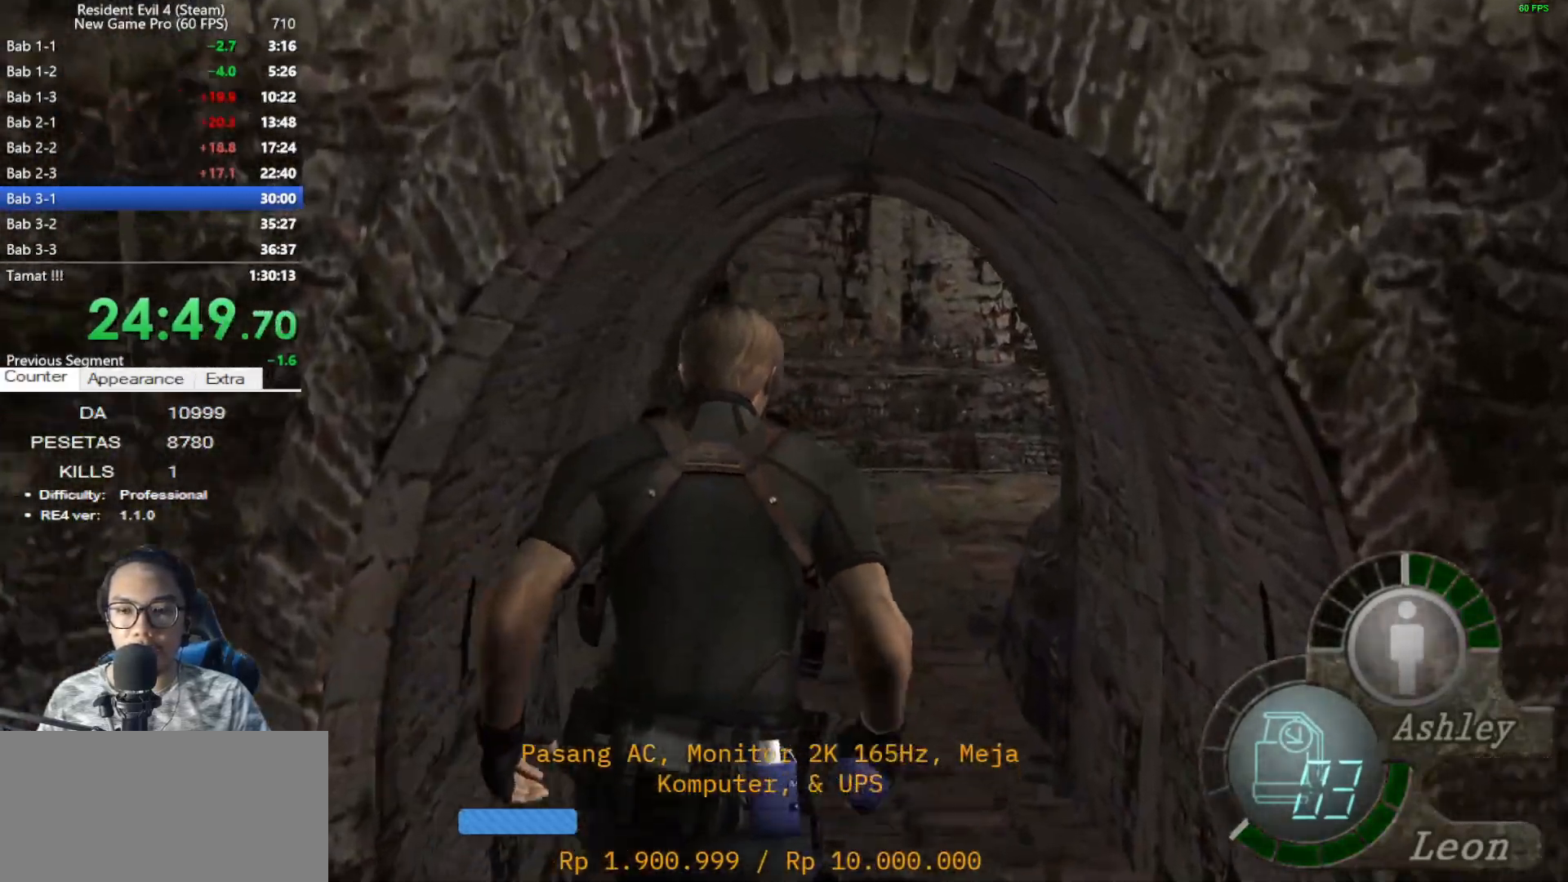
{"keys": ["shift", "w"], "mouse": [], "events": [[33, "a", "up"]]}
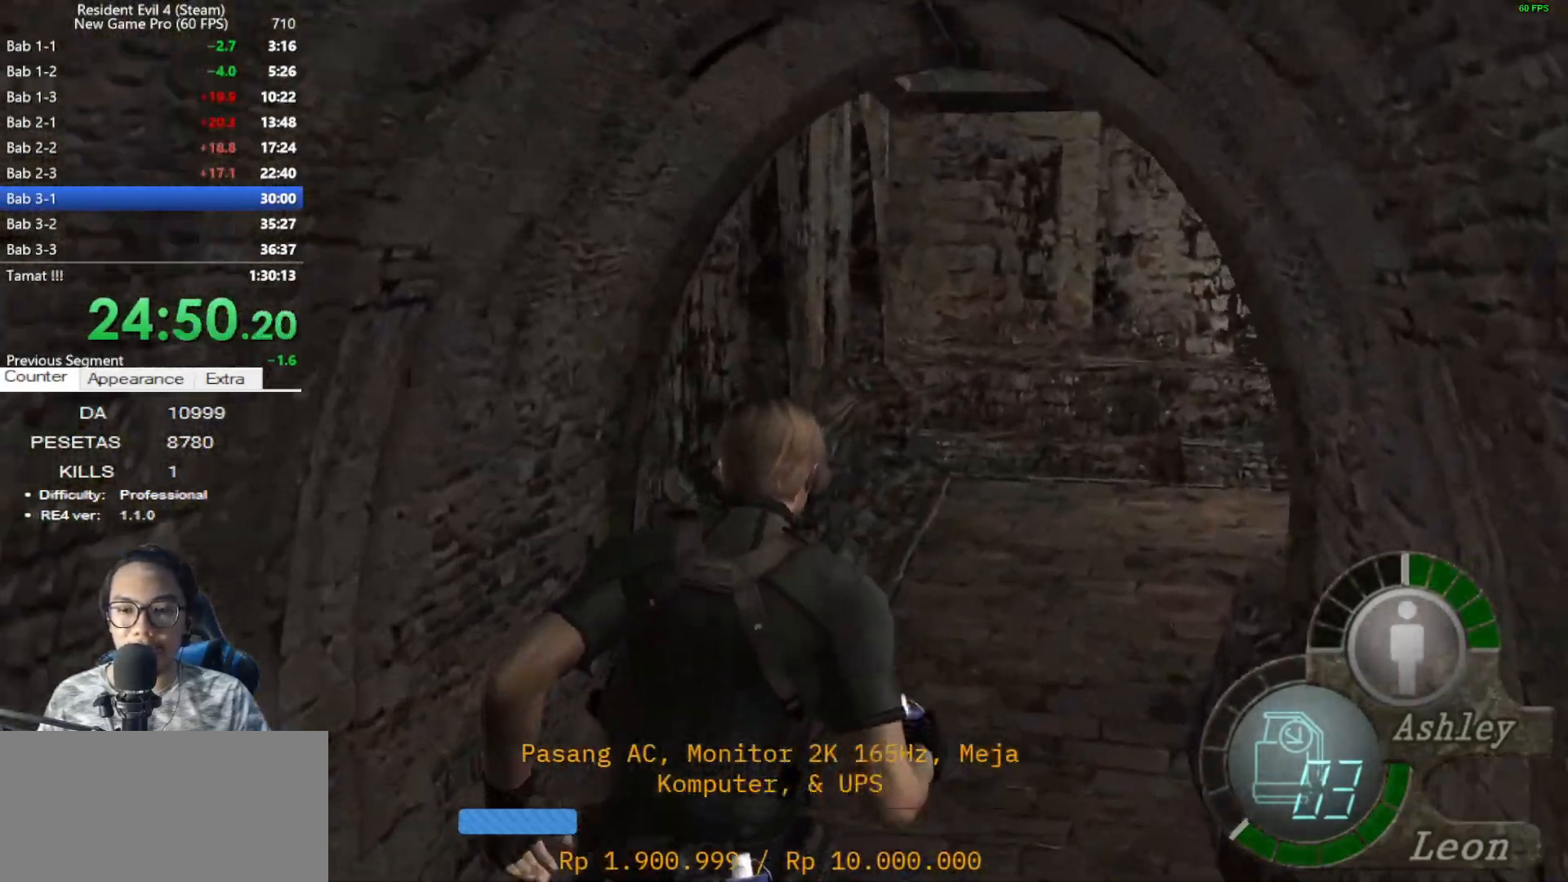
{"keys": ["d", "shift", "w"], "mouse": [], "events": [[467, "d", "down"]]}
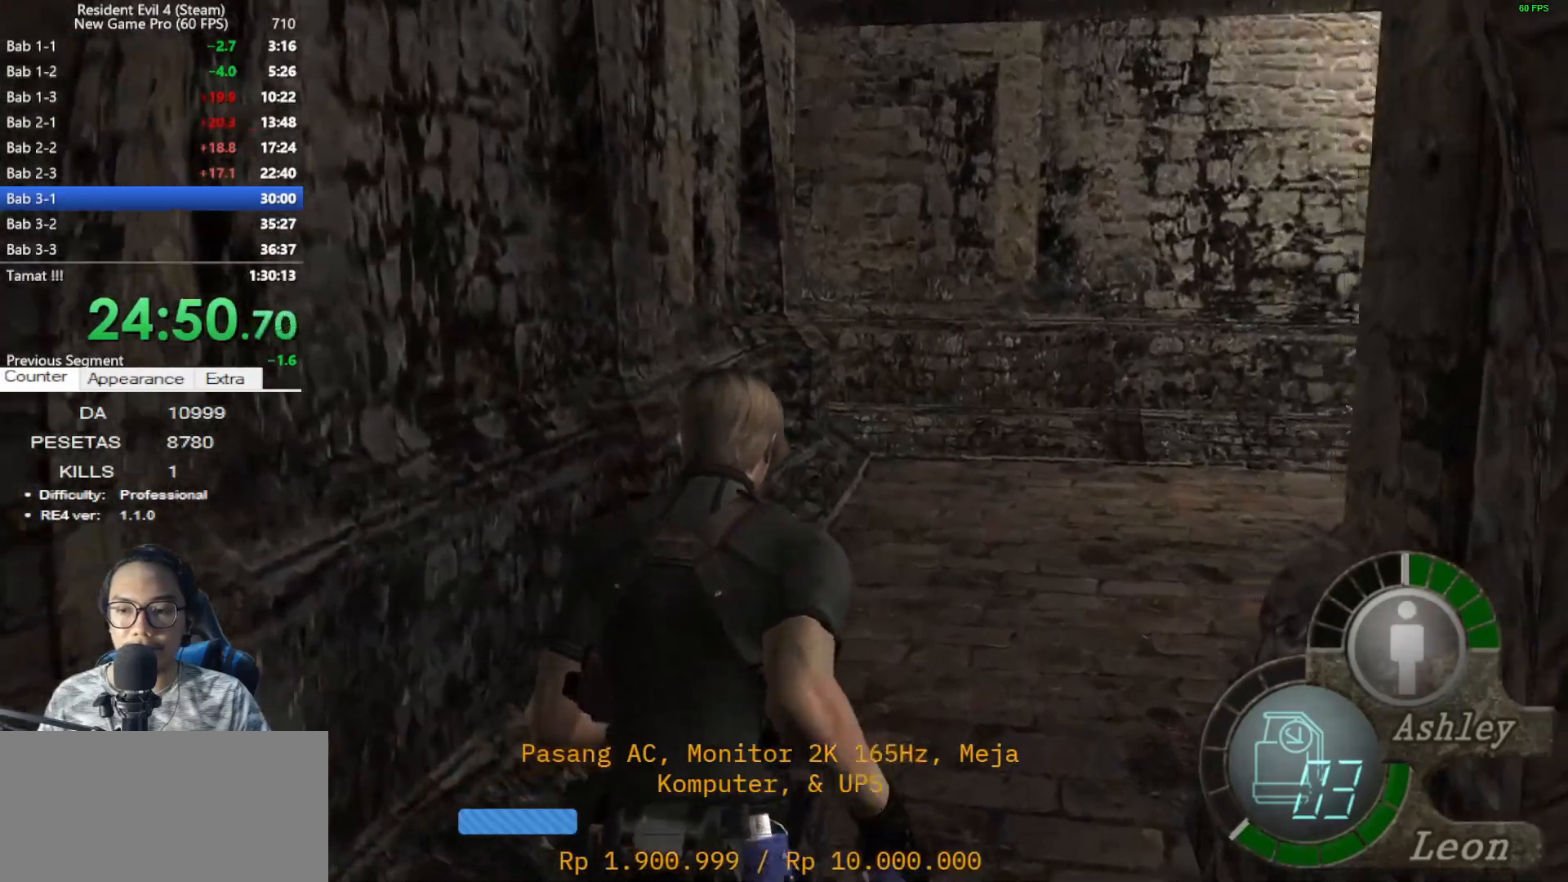
{"keys": ["d", "shift", "w"], "mouse": [], "events": [[117, "d", "up"], [300, "d", "down"]]}
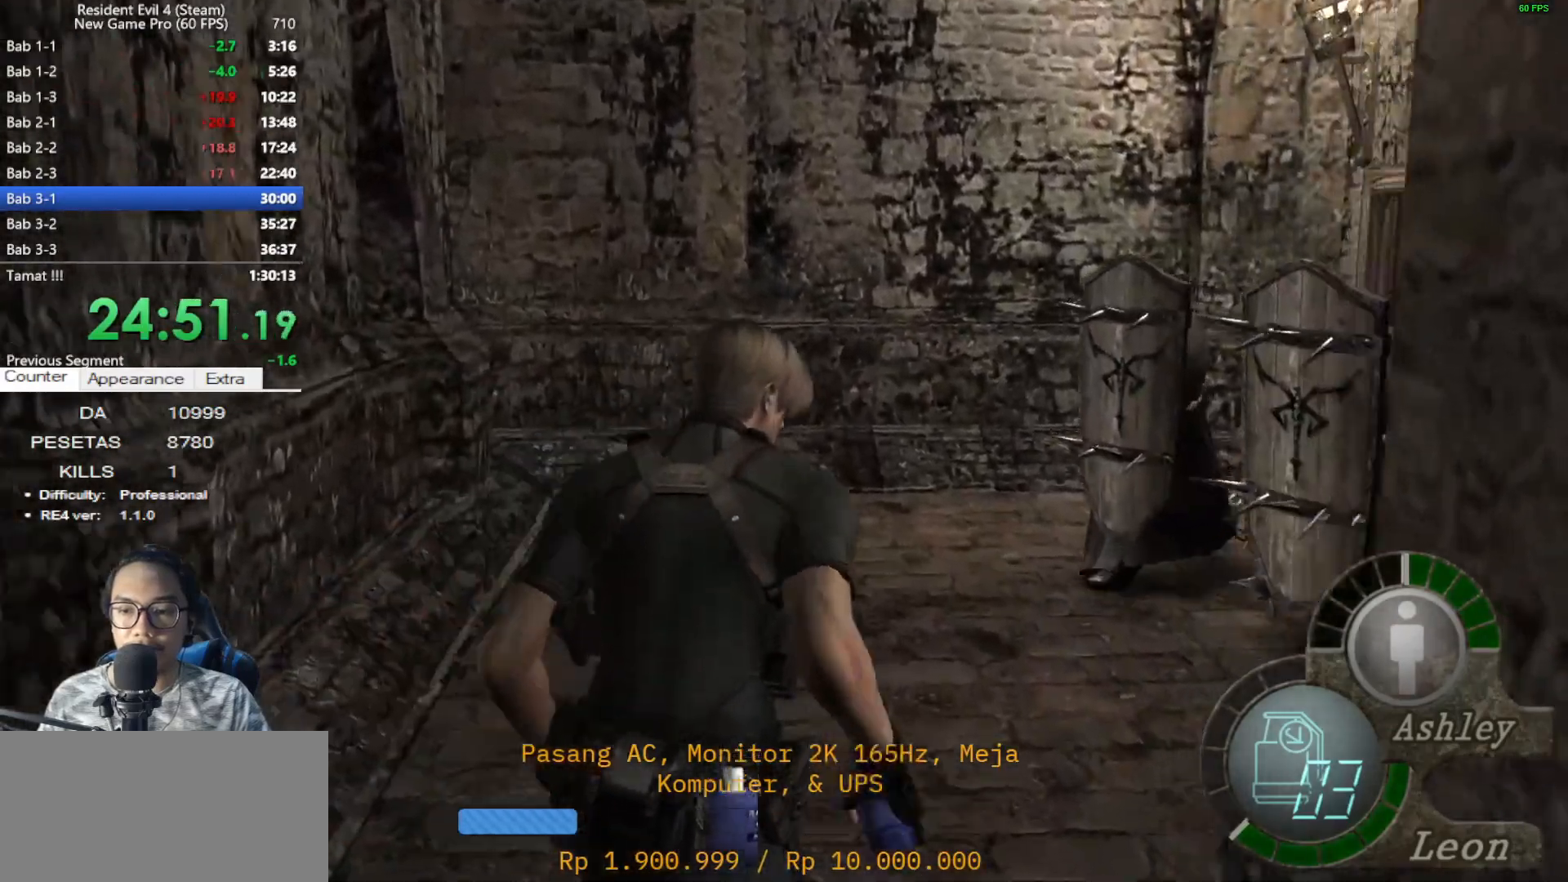
{"keys": ["s"], "mouse": [], "events": [[167, "shift", "up"], [167, "w", "up"], [217, "d", "up"], [267, "s", "down"]]}
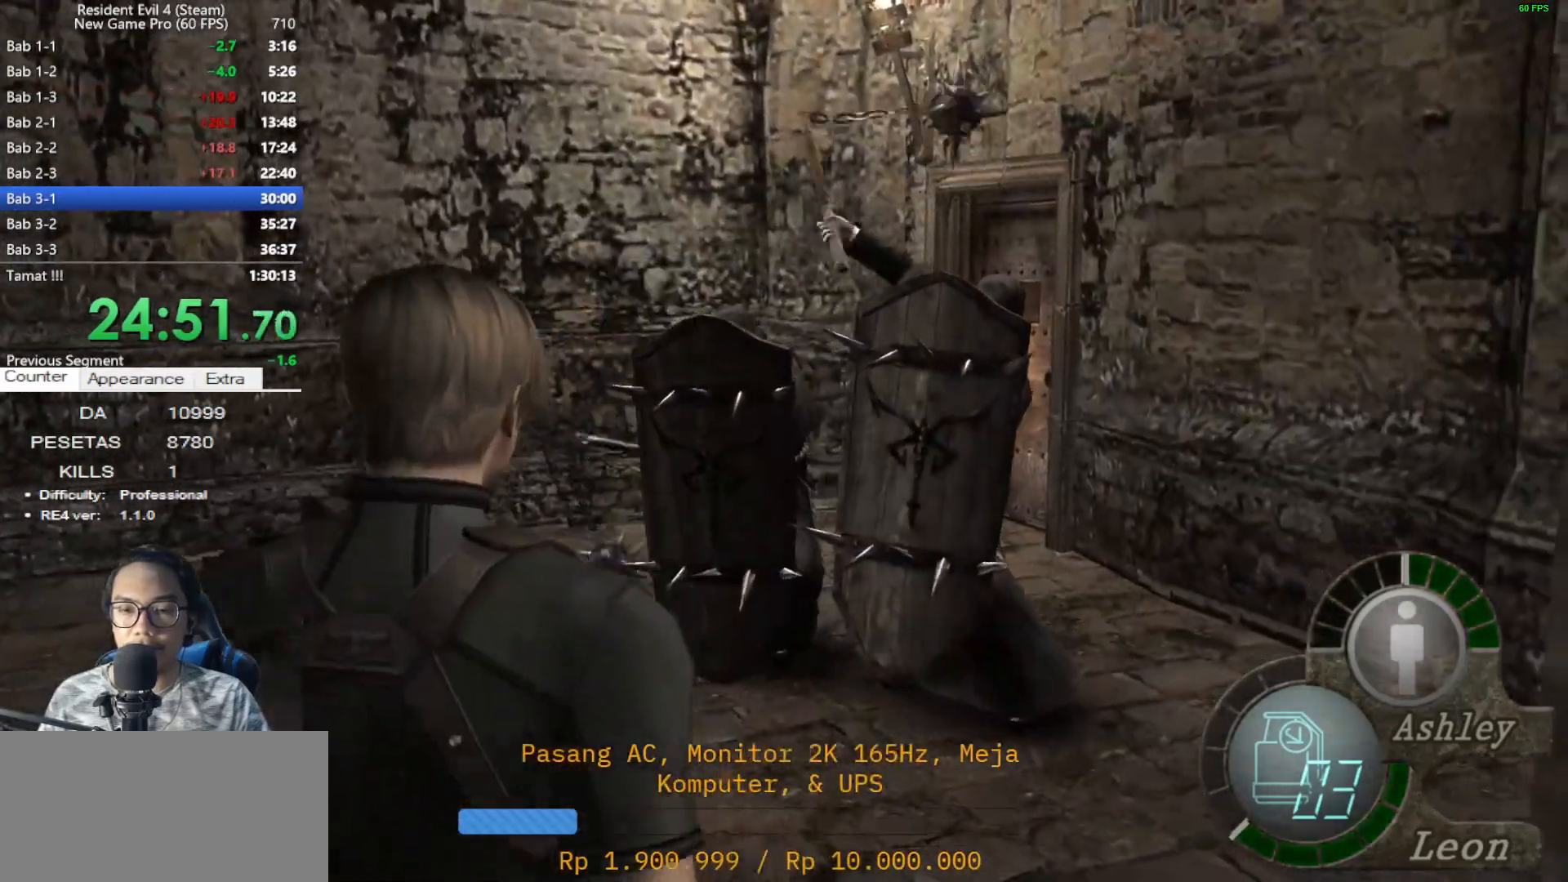
{"keys": ["d", "shift", "w"], "mouse": [], "events": [[150, "s", "up"], [333, "d", "down"], [333, "shift", "down"], [333, "w", "down"]]}
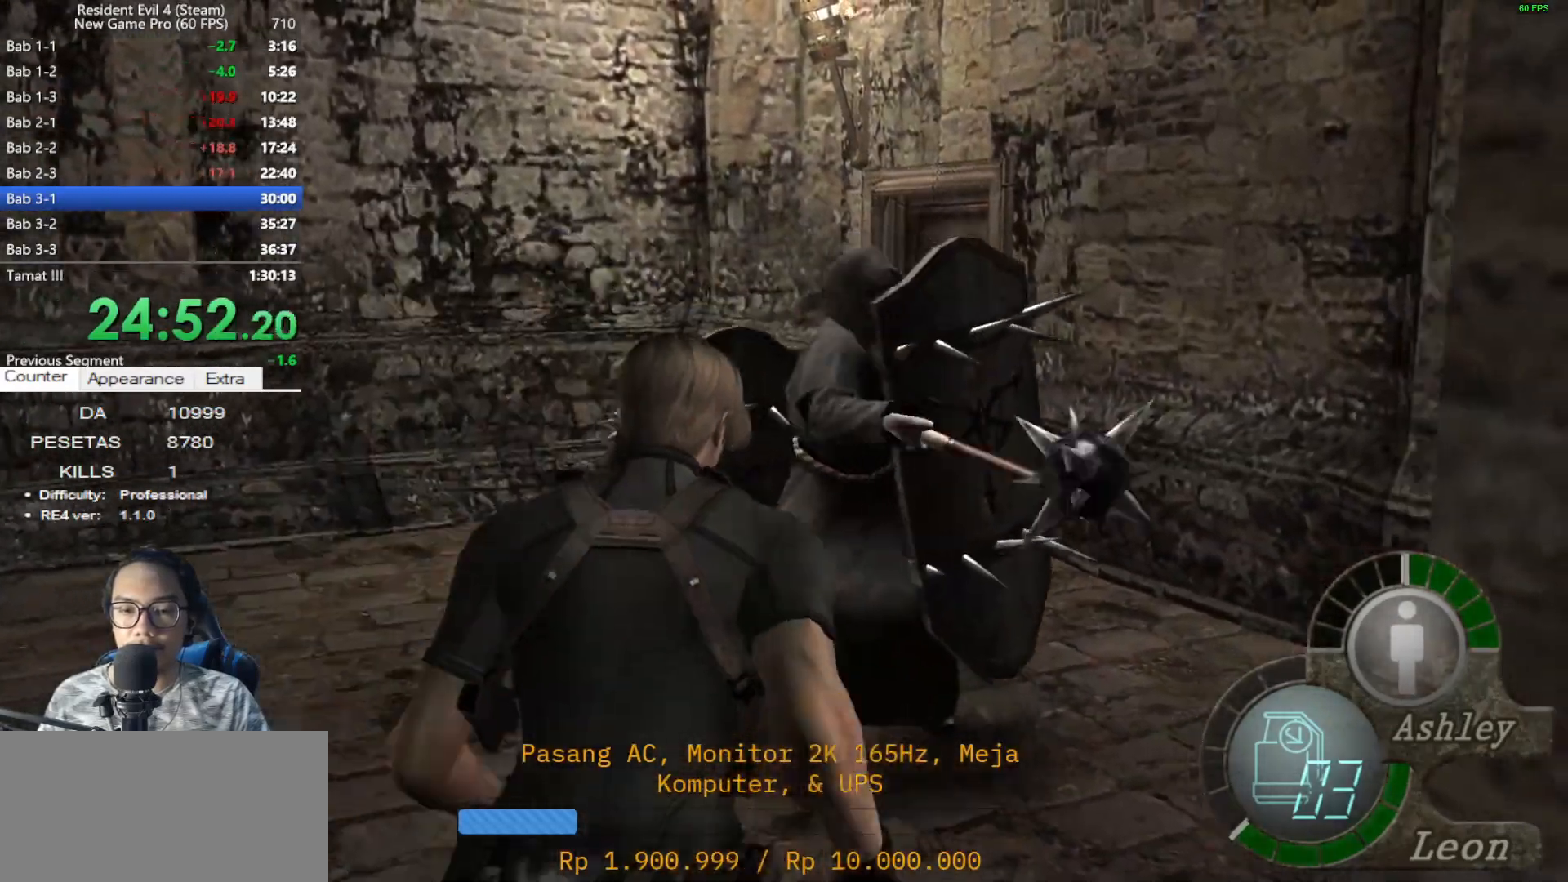
{"keys": ["a", "shift", "w"], "mouse": [], "events": [[250, "a", "down"], [250, "d", "up"]]}
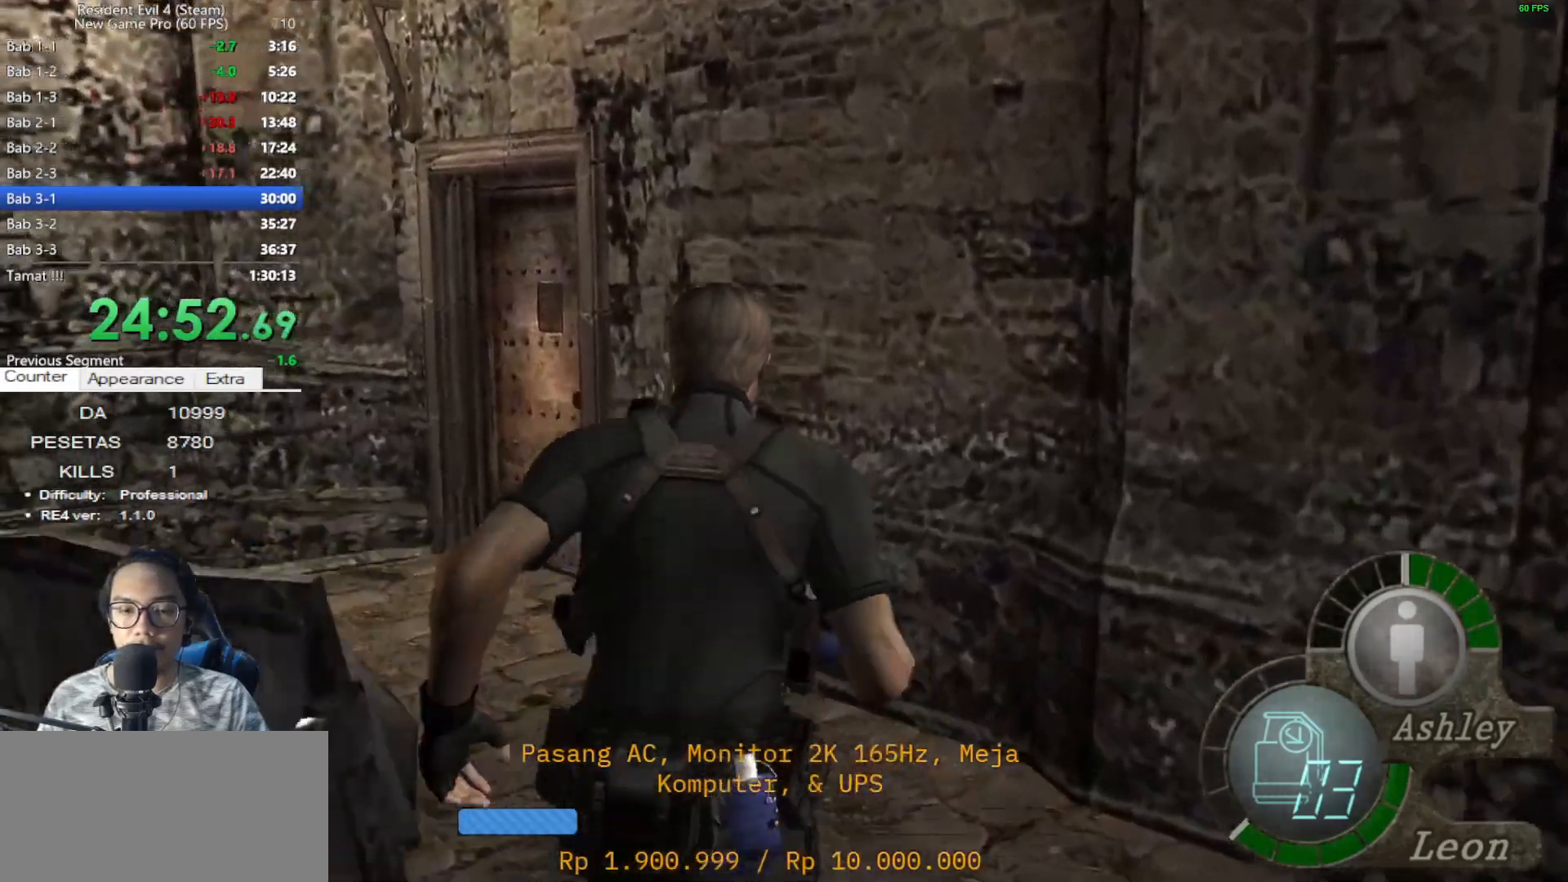
{"keys": ["shift", "w"], "mouse": [], "events": [[317, "a", "up"]]}
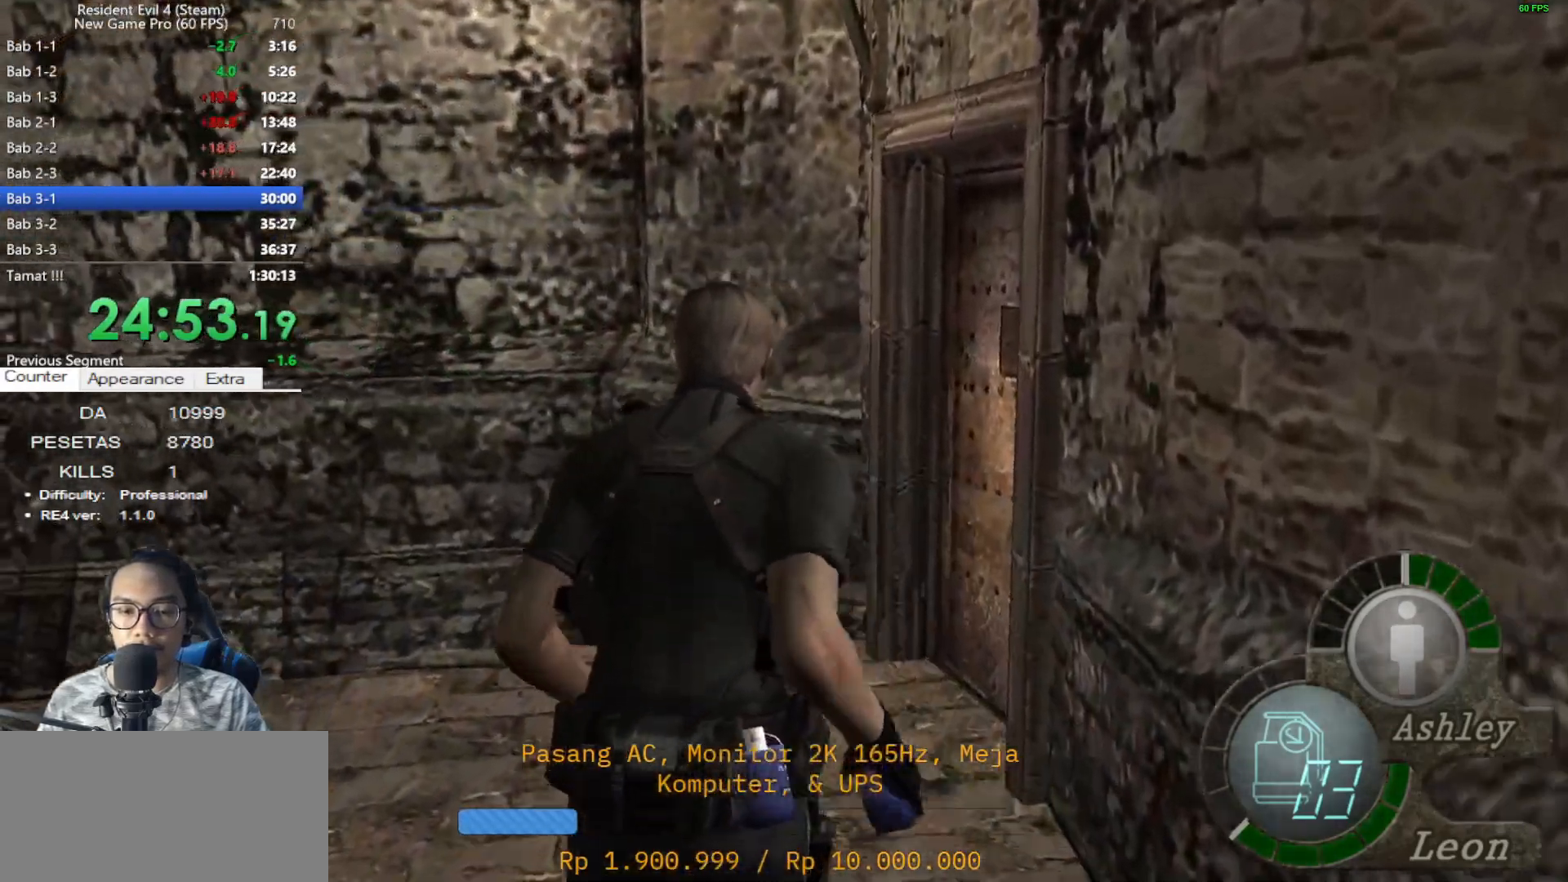
{"keys": ["shift", "w"], "mouse": [], "events": [[50, "d", "down"], [417, "d", "up"]]}
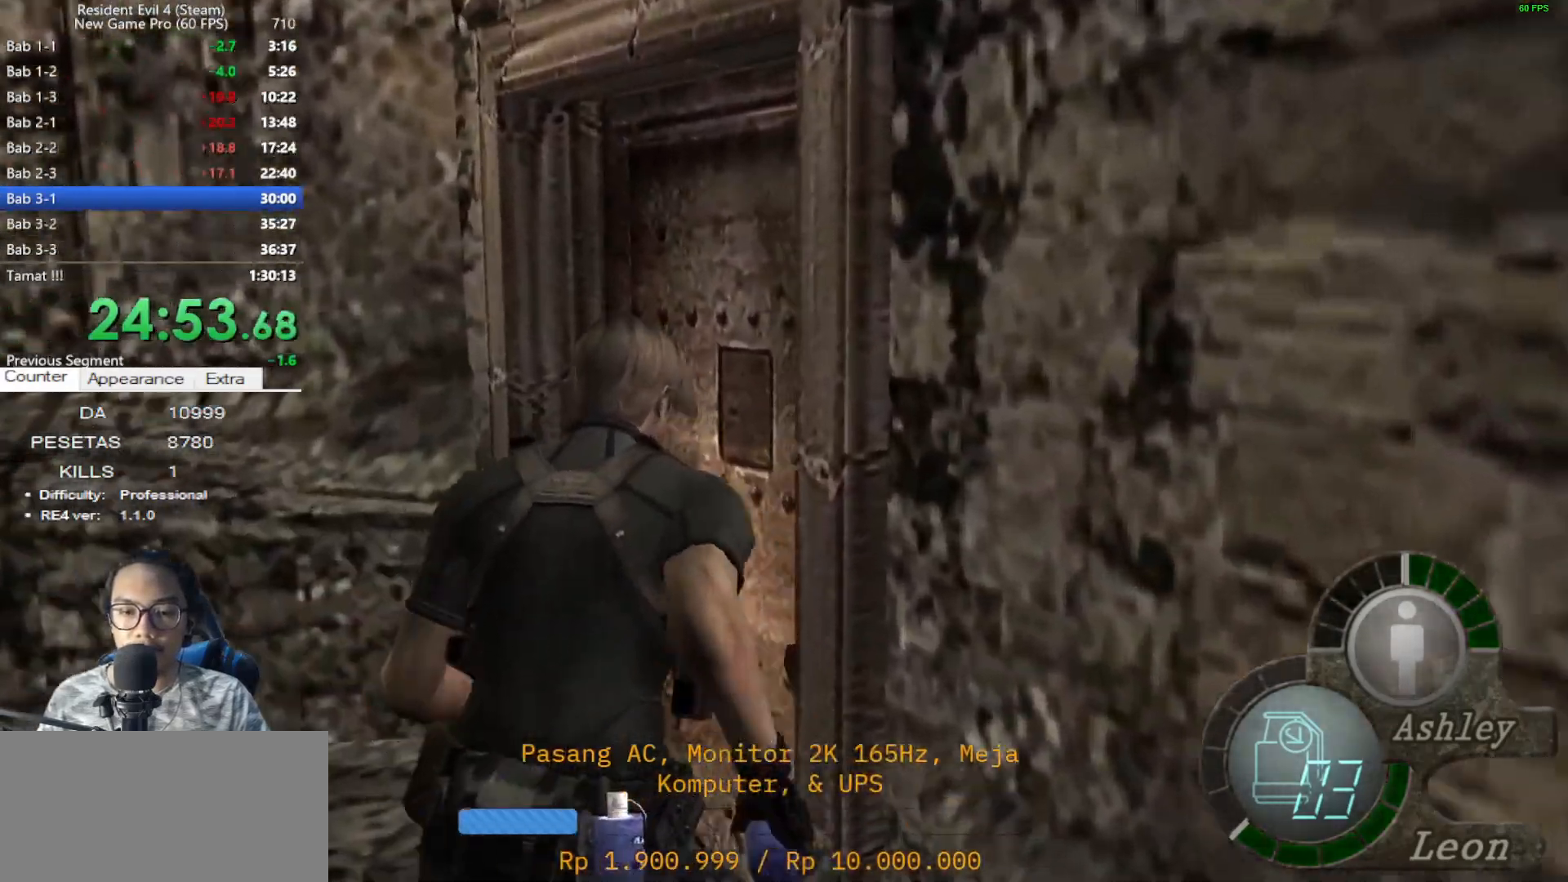
{"keys": ["shift", "w"], "mouse": [], "events": [[67, "e", "down"], [117, "e", "up"], [250, "e", "down"], [350, "e", "up"], [383, "e", "down"], [483, "e", "up"]]}
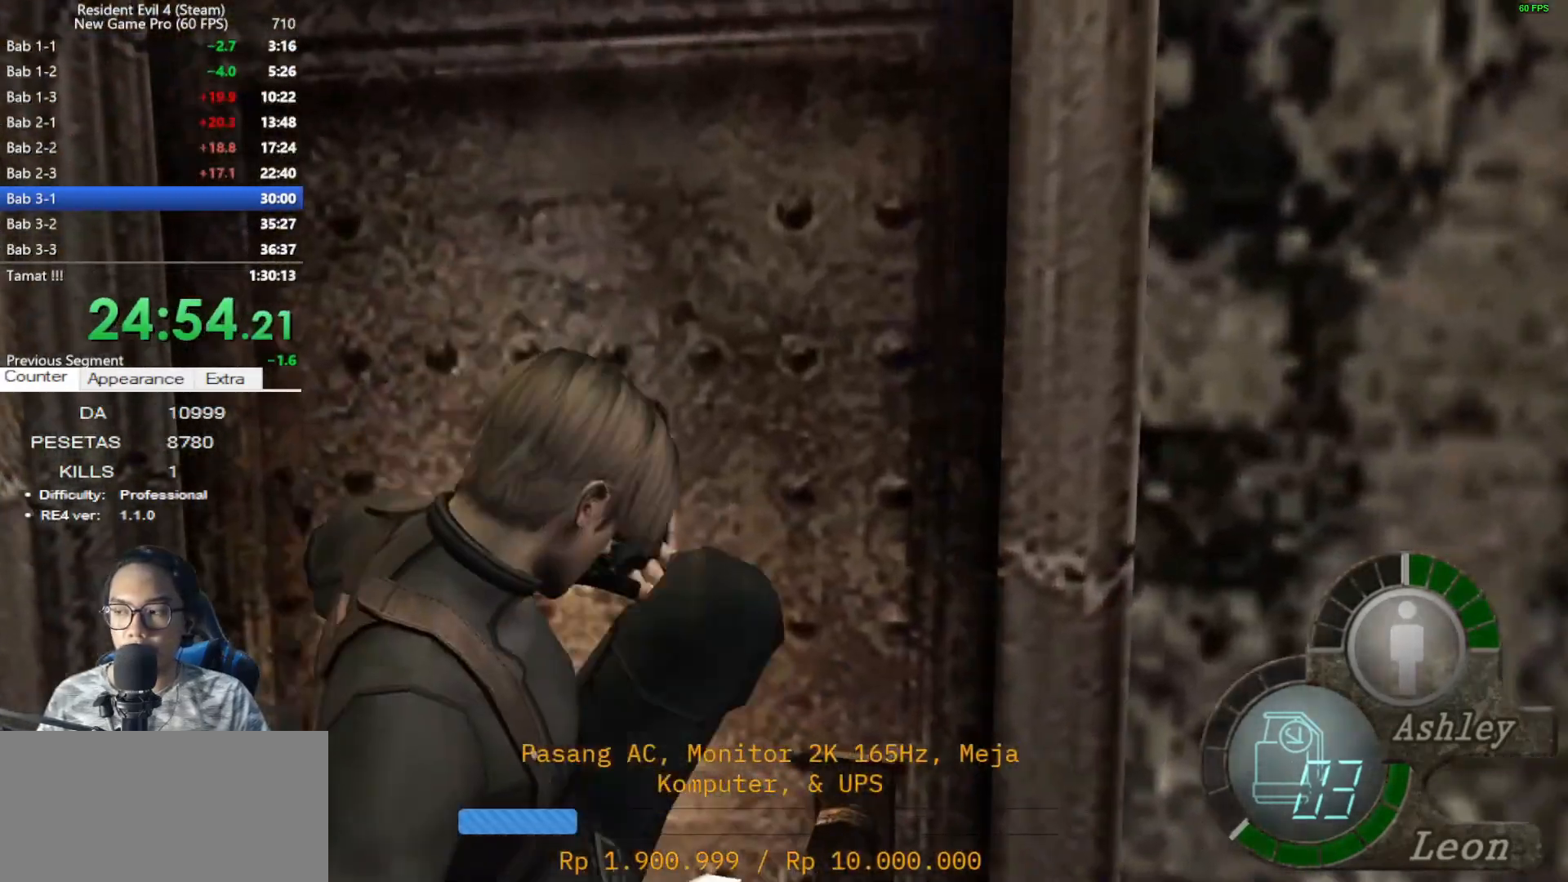
{"keys": ["shift", "w"], "mouse": [], "events": [[83, "e", "down"], [167, "e", "up"], [217, "e", "down"], [367, "e", "up"], [400, "e", "down"], [500, "e", "up"]]}
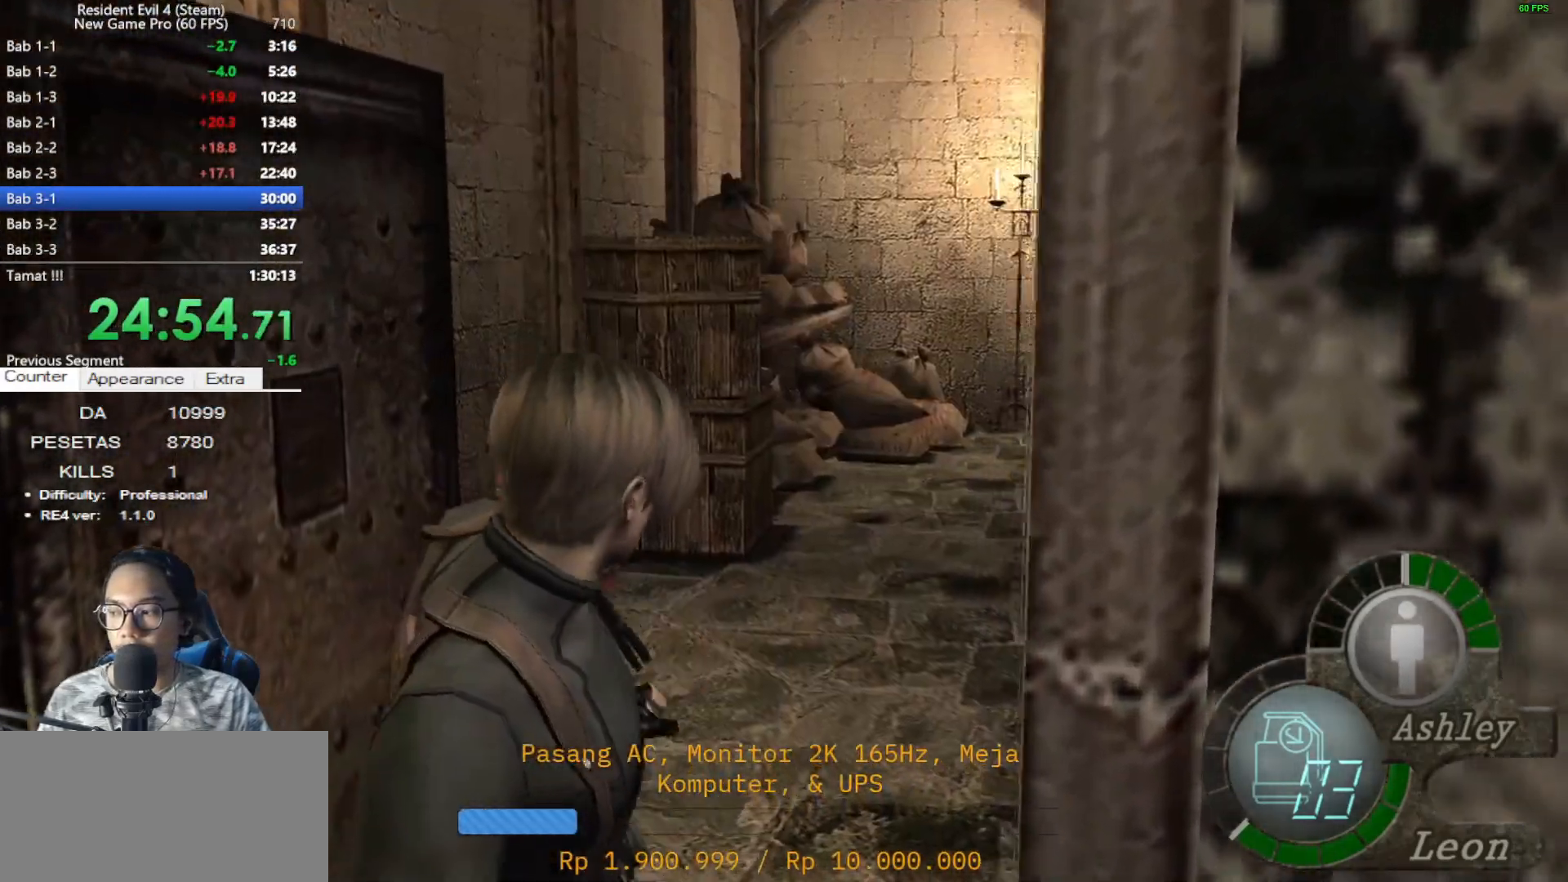
{"keys": ["d", "shift", "w"], "mouse": [], "events": [[100, "d", "down"]]}
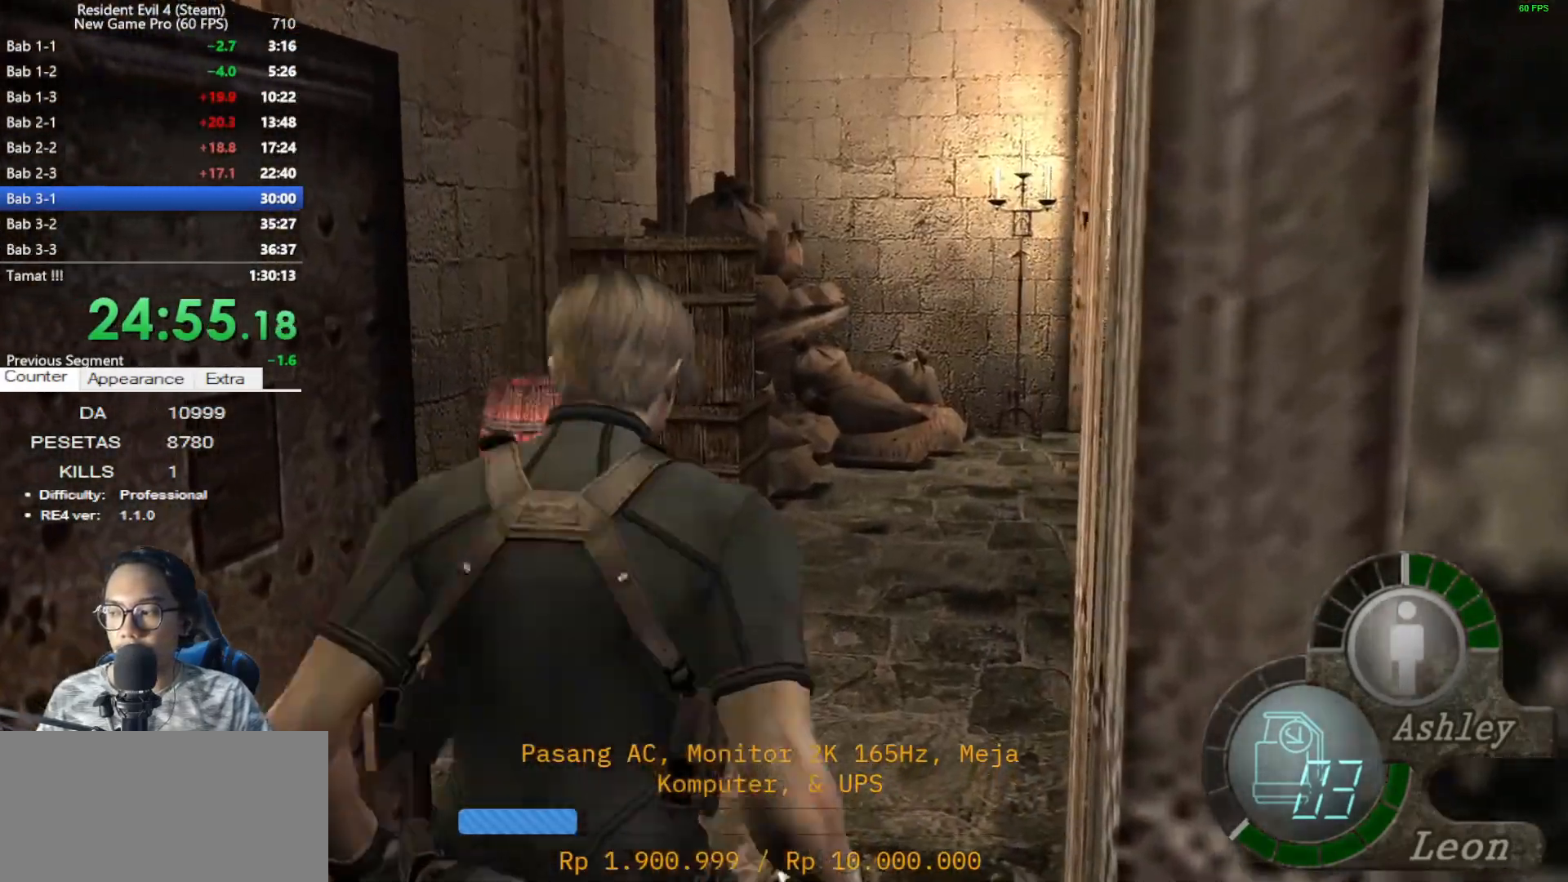
{"keys": ["d", "shift", "w"], "mouse": [], "events": []}
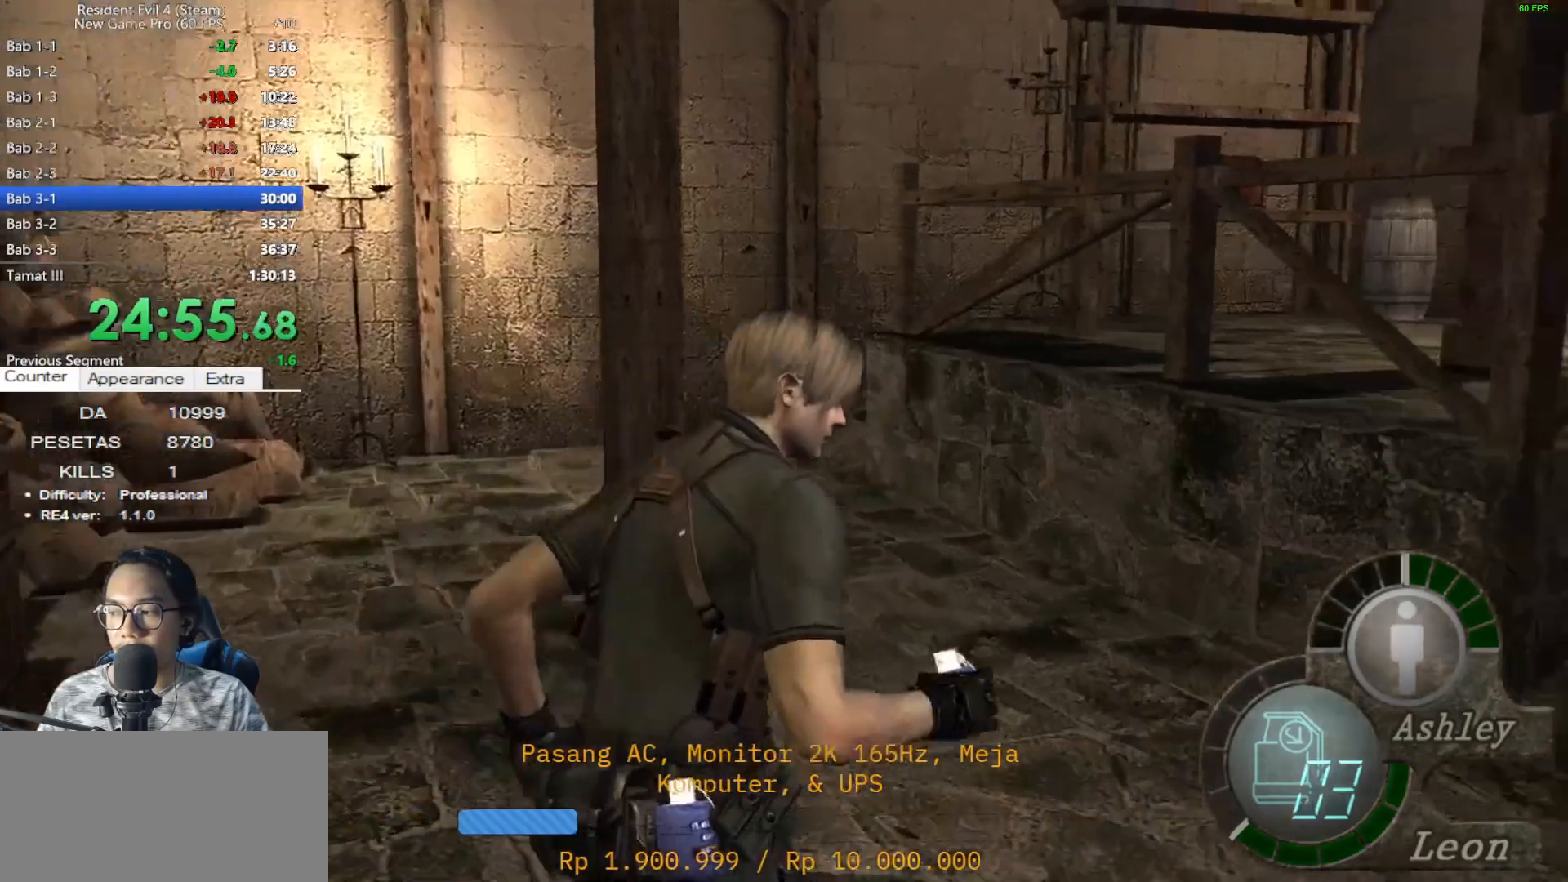
{"keys": ["d", "shift", "w"], "mouse": [], "events": []}
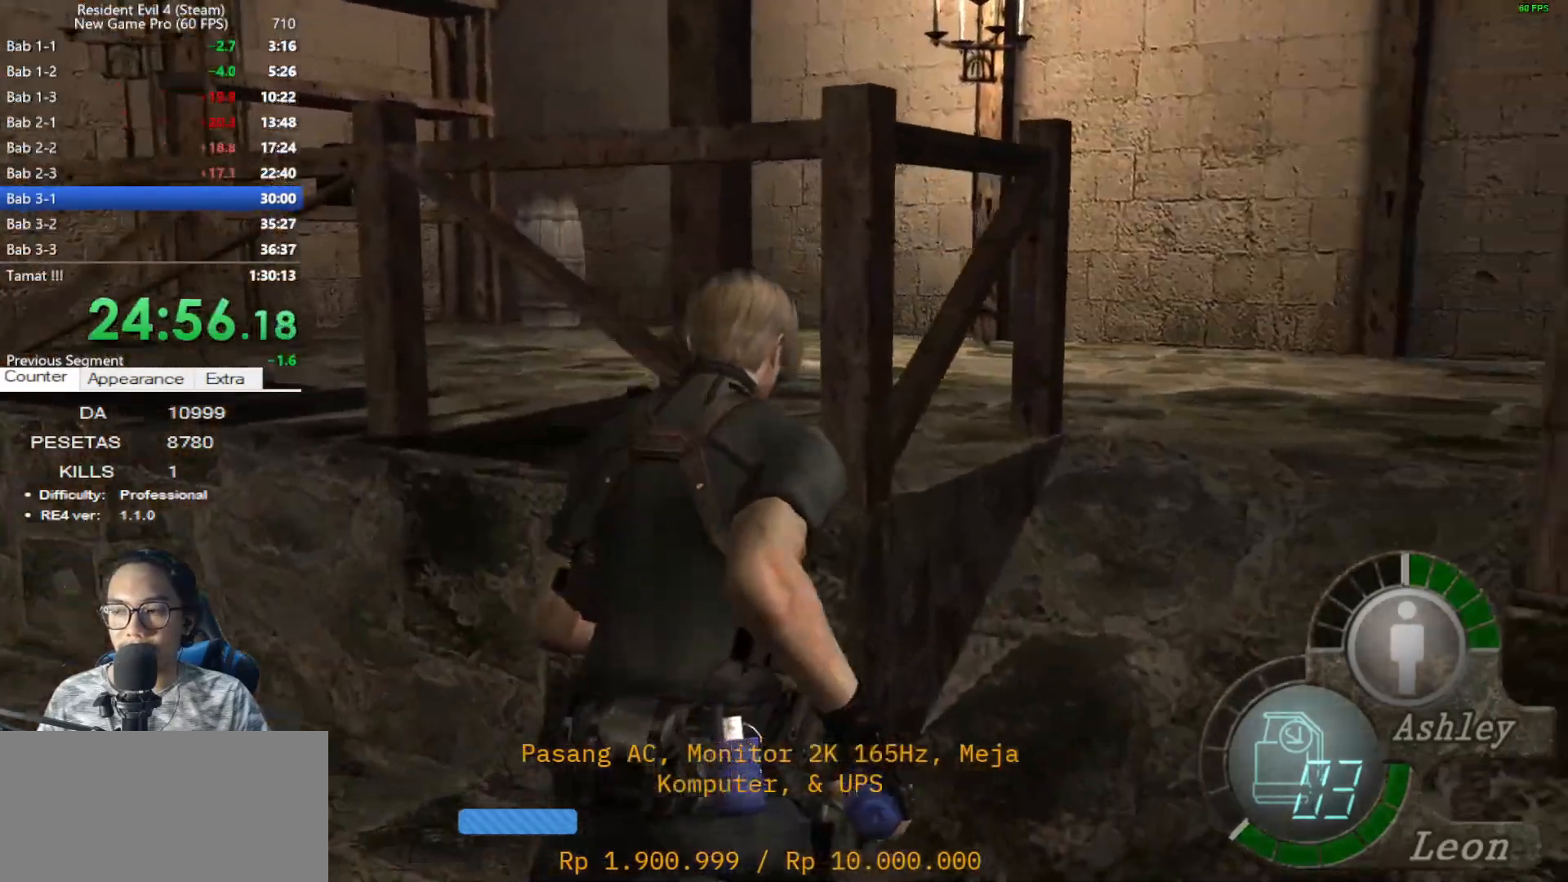
{"keys": ["shift", "w"], "mouse": [], "events": [[233, "d", "up"], [333, "d", "down"], [467, "d", "up"]]}
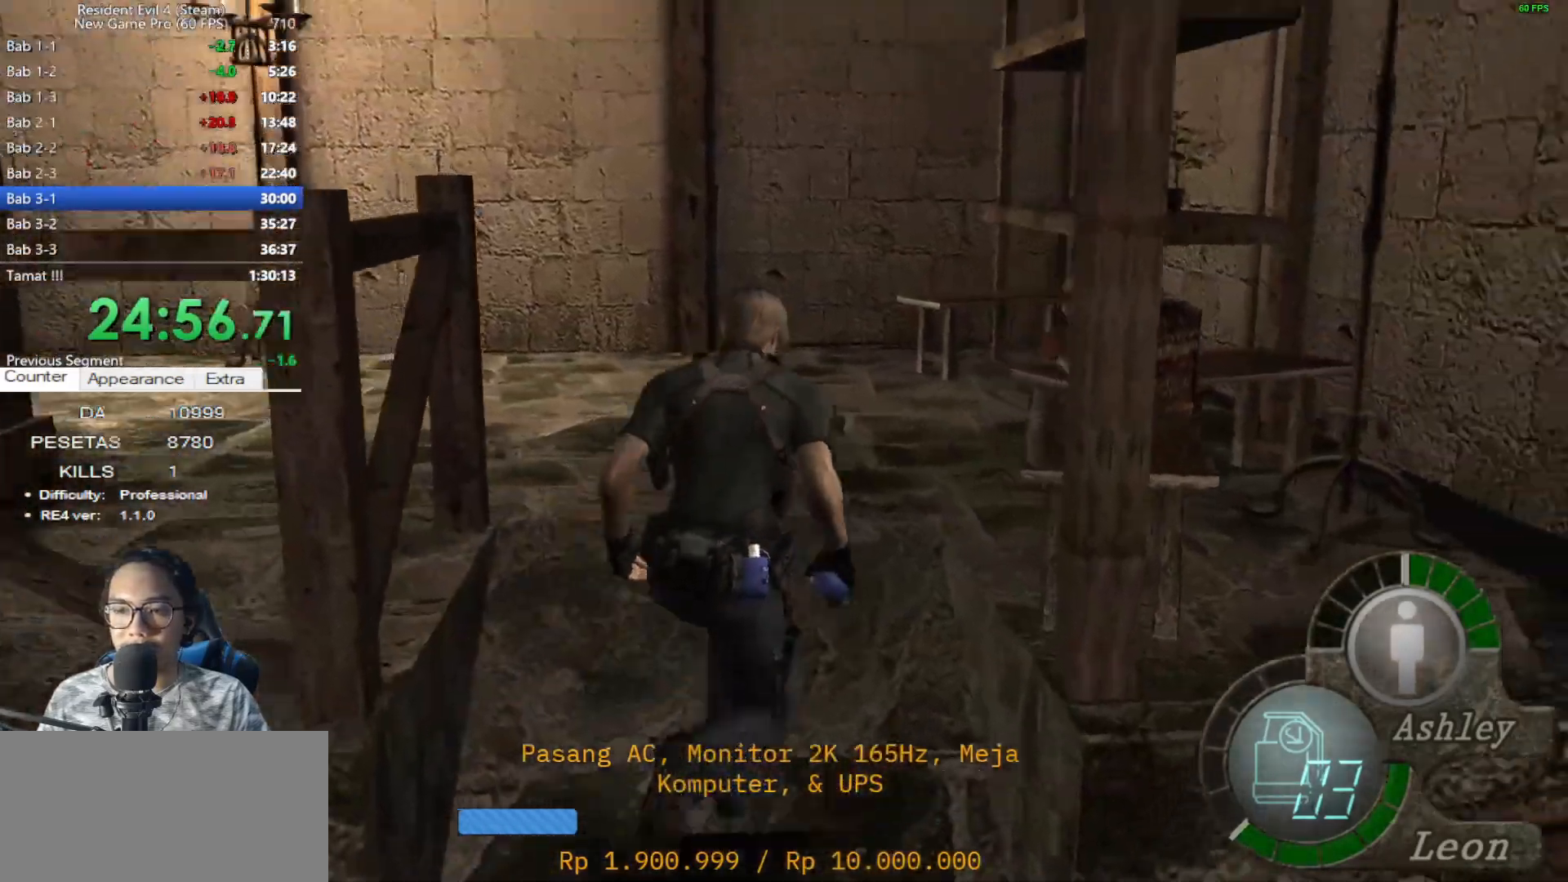
{"keys": ["e", "shift", "w"], "mouse": [], "events": [[67, "d", "down"], [250, "d", "up"], [483, "e", "down"]]}
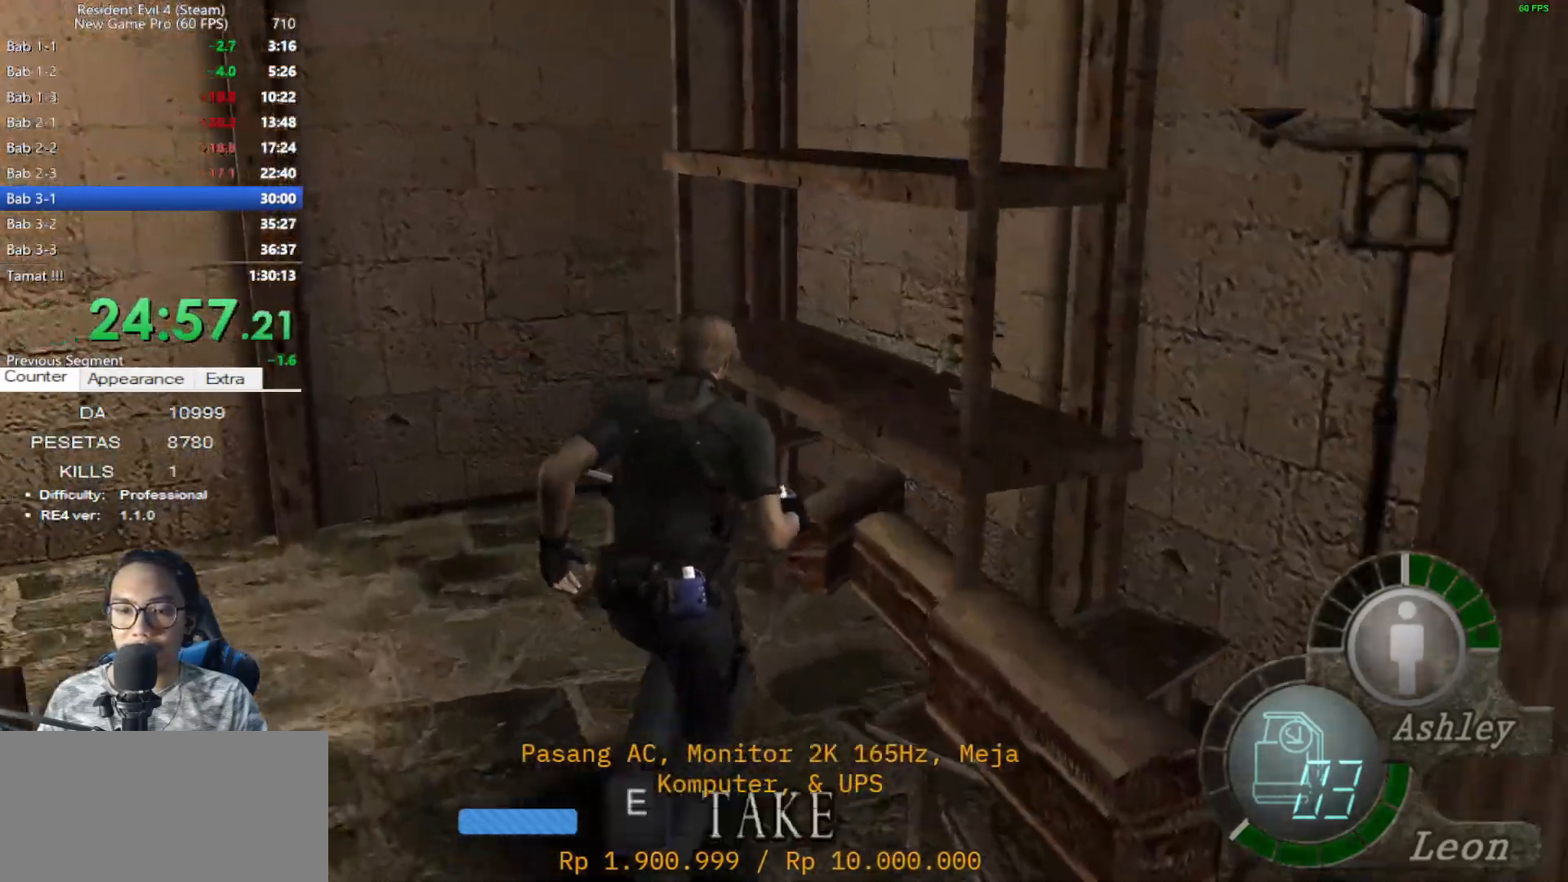
{"keys": ["a"], "mouse": ["right"], "events": [[83, "e", "up"], [133, "shift", "up"], [133, "w", "up"], [167, "e", "down"], [267, "a", "down"], [267, "e", "up"], [450, "mouse_right", "down"]]}
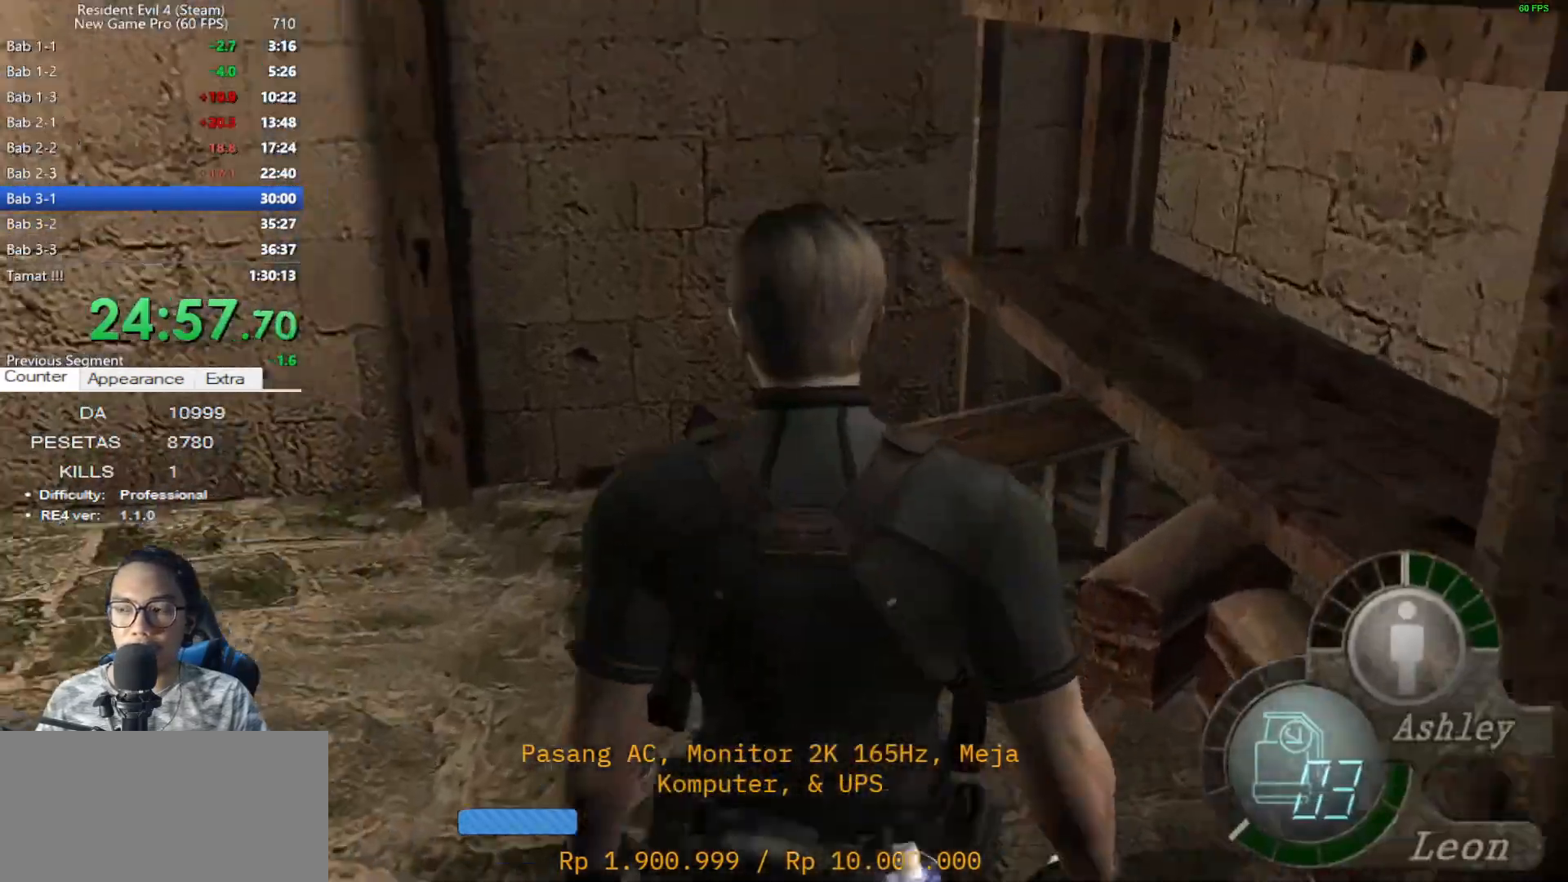
{"keys": ["shift", "w"], "mouse": [], "events": [[50, "mouse_right", "up"], [50, "shift", "down"], [50, "w", "down"], [467, "a", "up"]]}
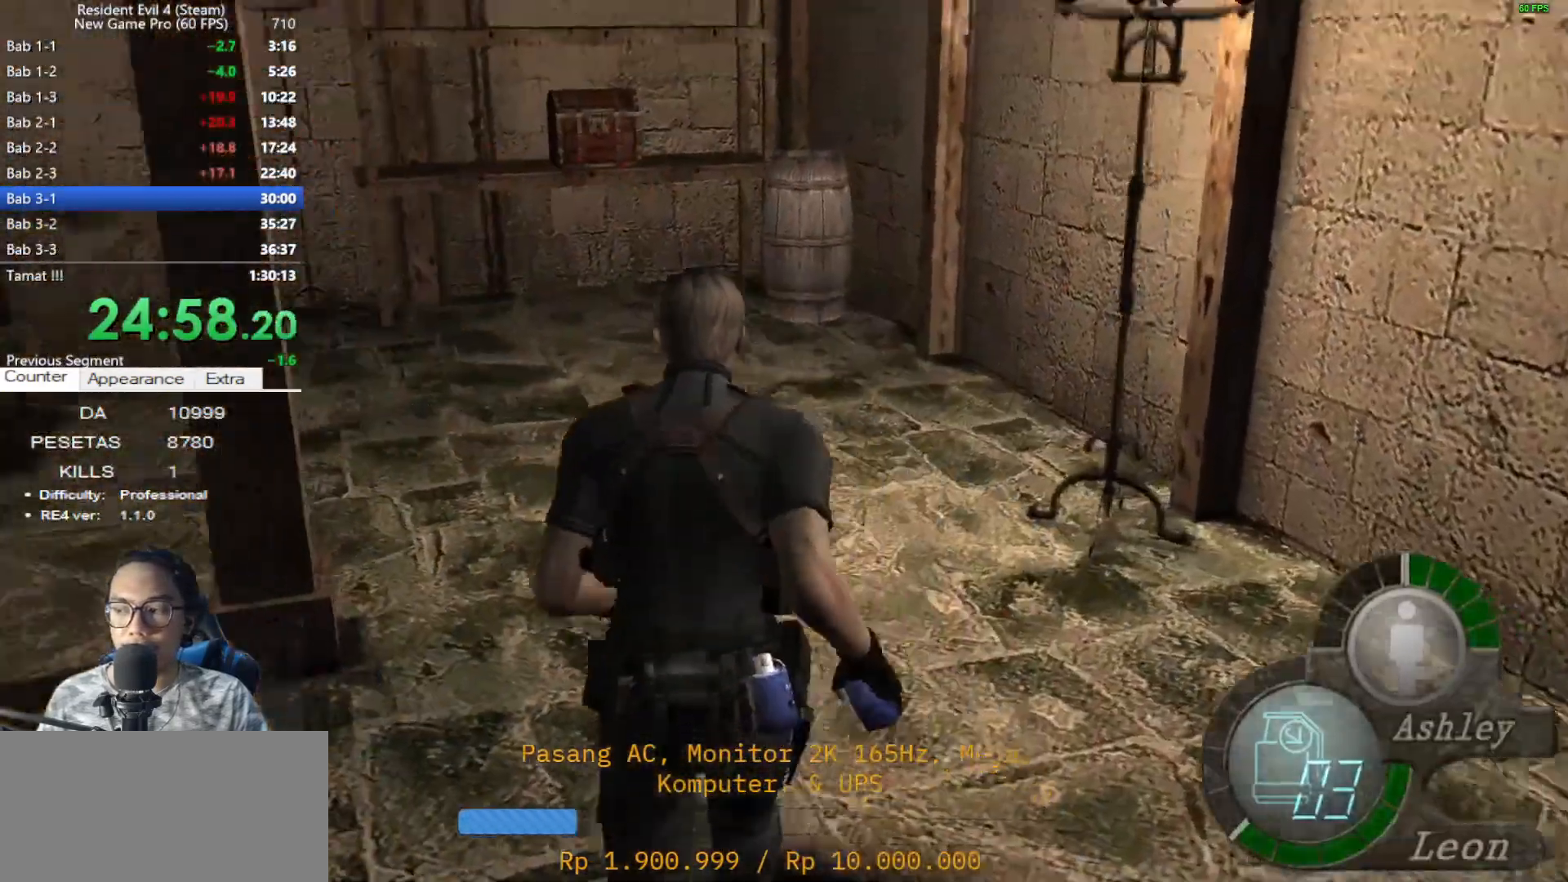
{"keys": ["a", "shift", "w"], "mouse": [], "events": [[483, "a", "down"]]}